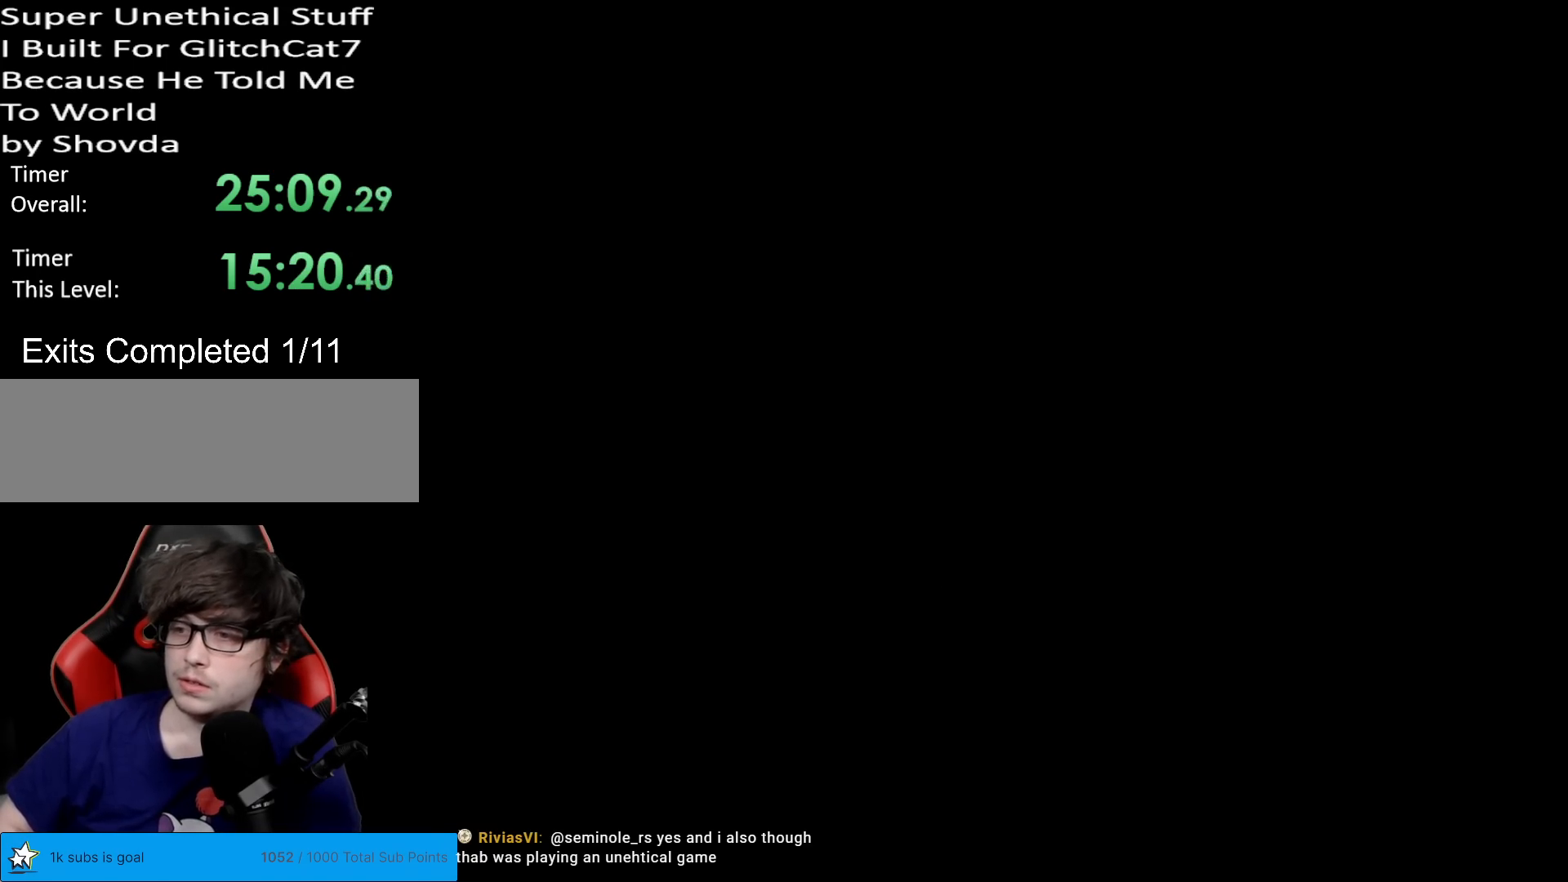
Gameplay with a controller (Nintendo layout); each line is a JSON object with the inputs held at the frame after it. "events" lists button and stick changes between this image and that frame as [ms after this image, input, new state], when the widget could be followed in between. Not read: L3 R3.
{"buttons": ["B", "Y"], "events": []}
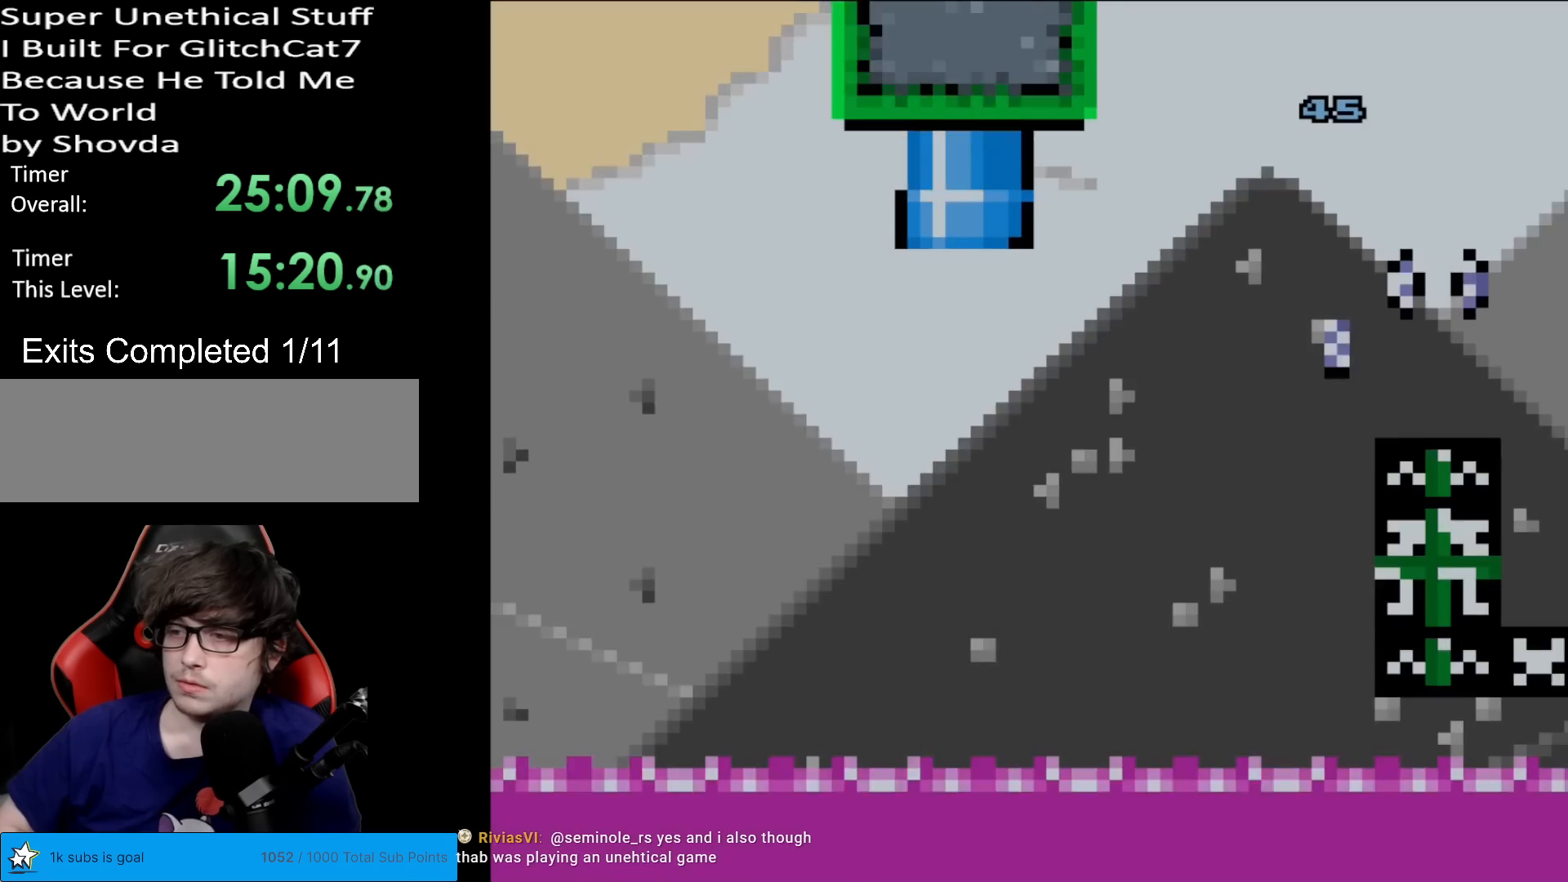
{"buttons": ["B", "Y", "DPAD_LEFT"], "events": [[467, "DPAD_LEFT", "down"]]}
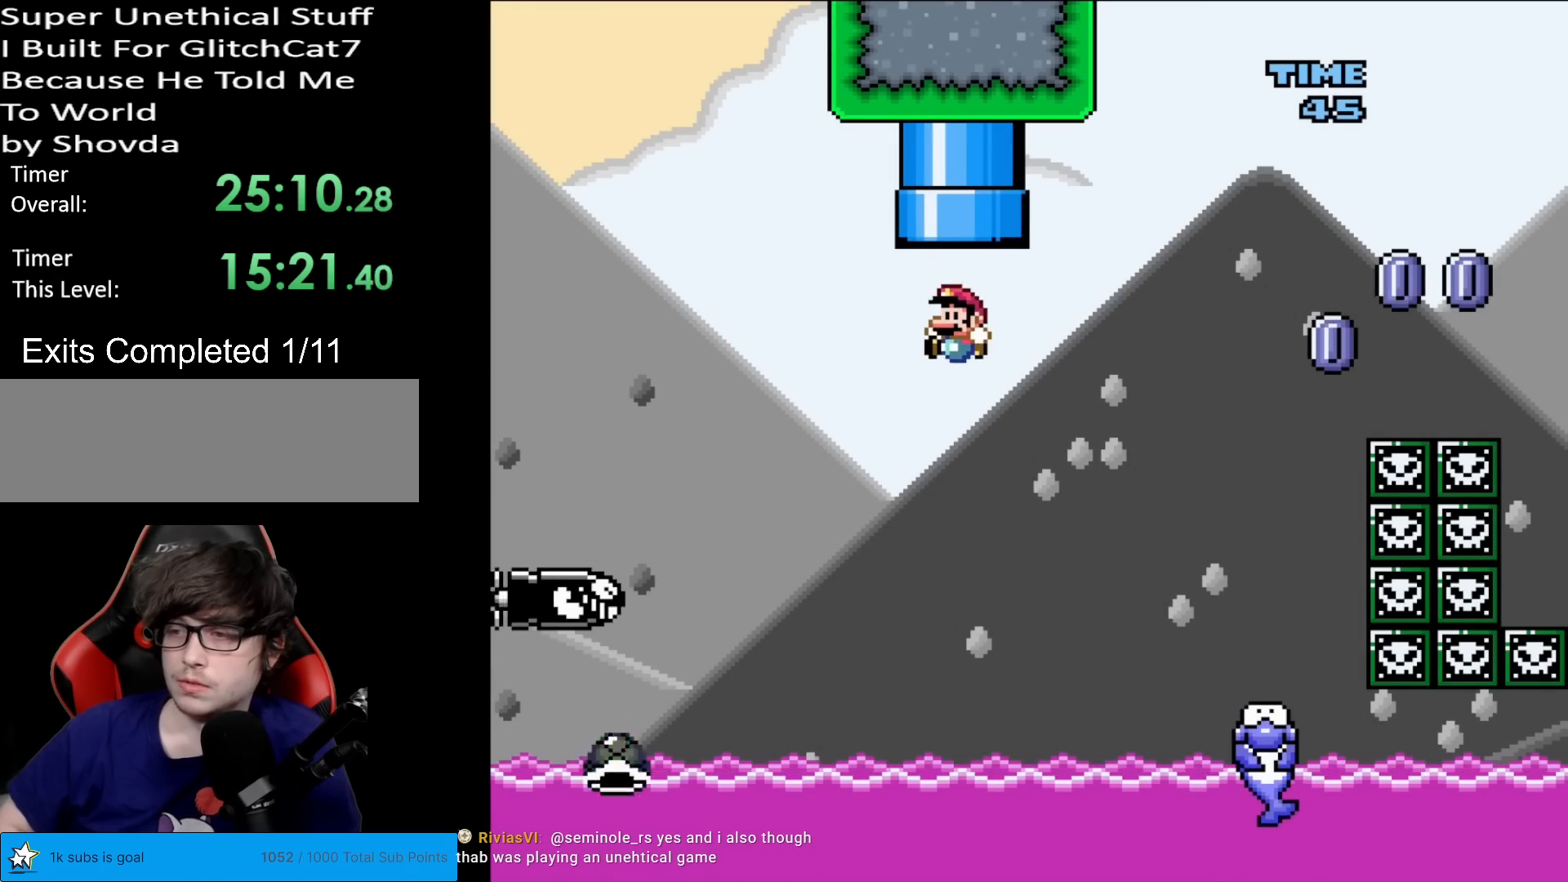
{"buttons": ["B", "Y", "DPAD_RIGHT"], "events": [[250, "DPAD_LEFT", "up"], [317, "DPAD_RIGHT", "down"]]}
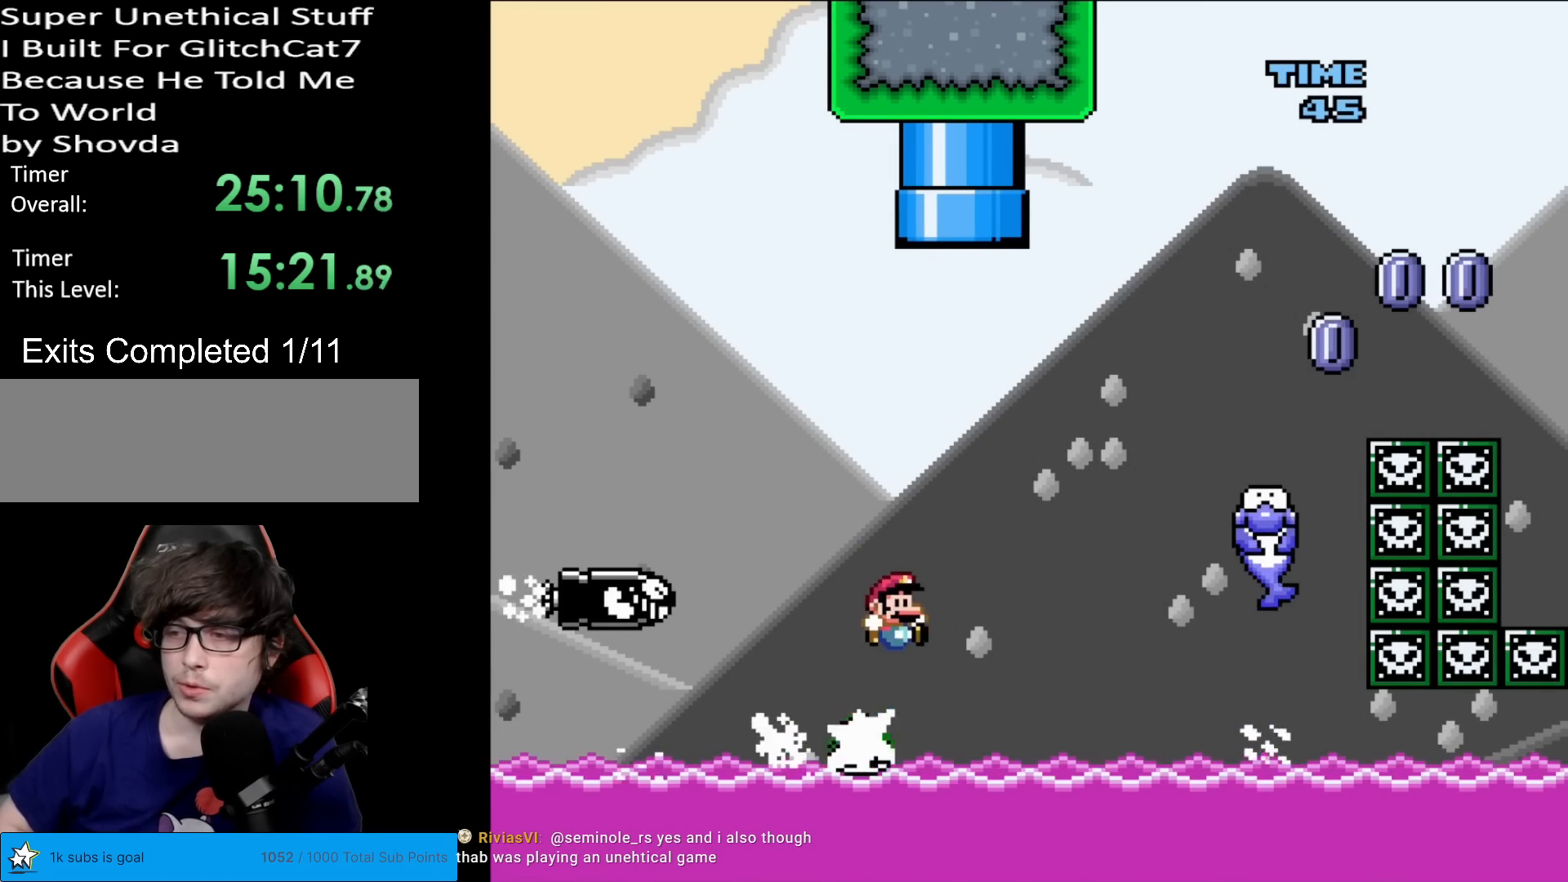
{"buttons": ["B", "Y", "DPAD_LEFT"], "events": [[433, "DPAD_RIGHT", "up"], [450, "DPAD_LEFT", "down"]]}
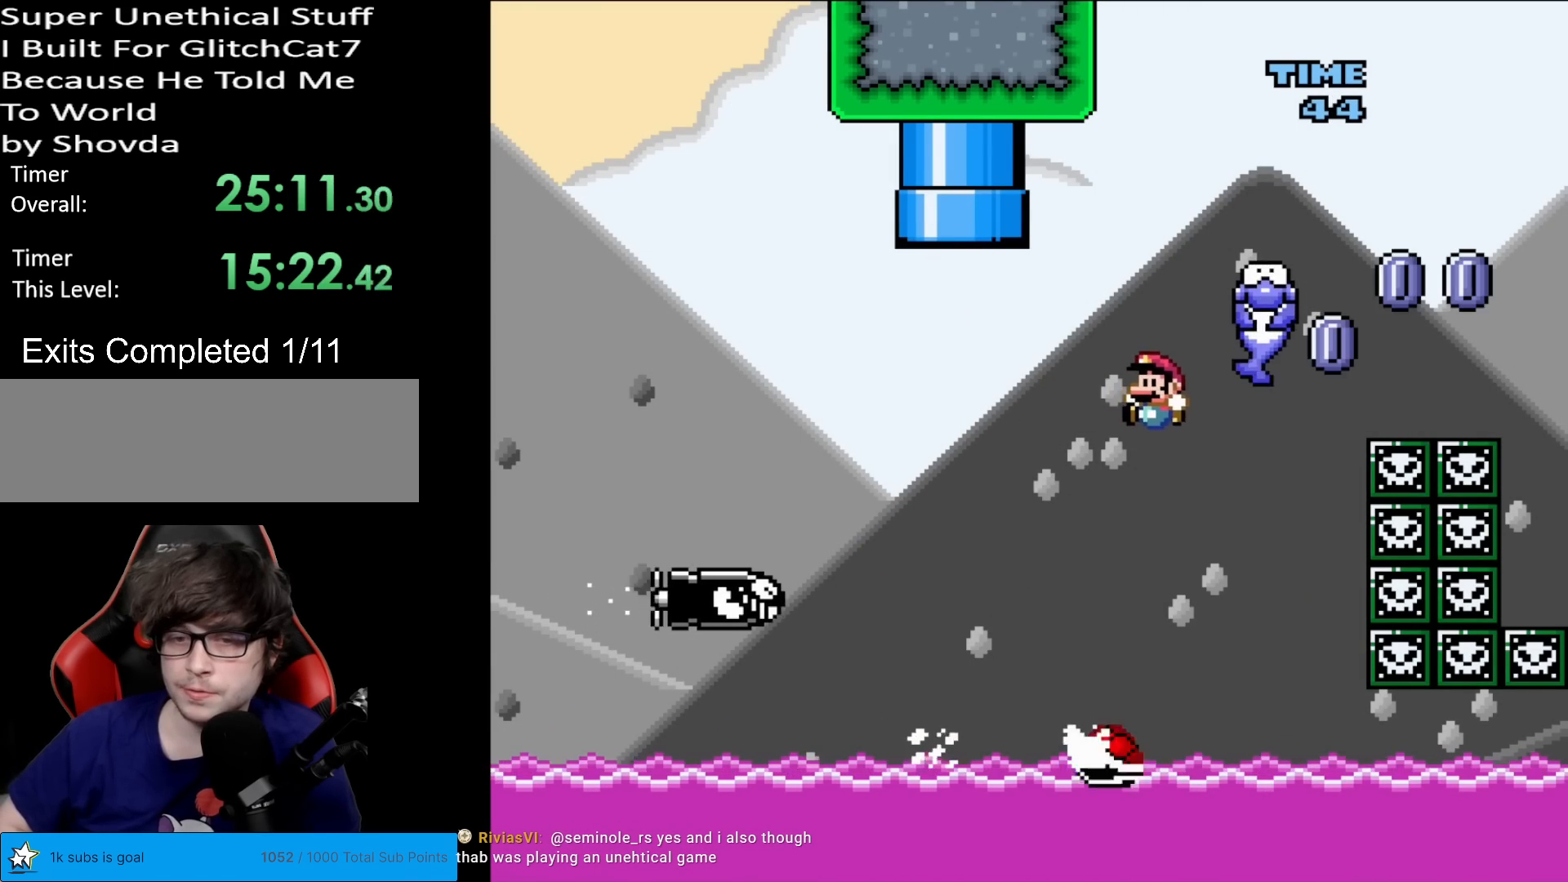
{"buttons": ["B", "Y", "DPAD_RIGHT"], "events": [[100, "DPAD_LEFT", "up"], [200, "DPAD_RIGHT", "down"], [367, "DPAD_RIGHT", "up"], [417, "DPAD_RIGHT", "down"]]}
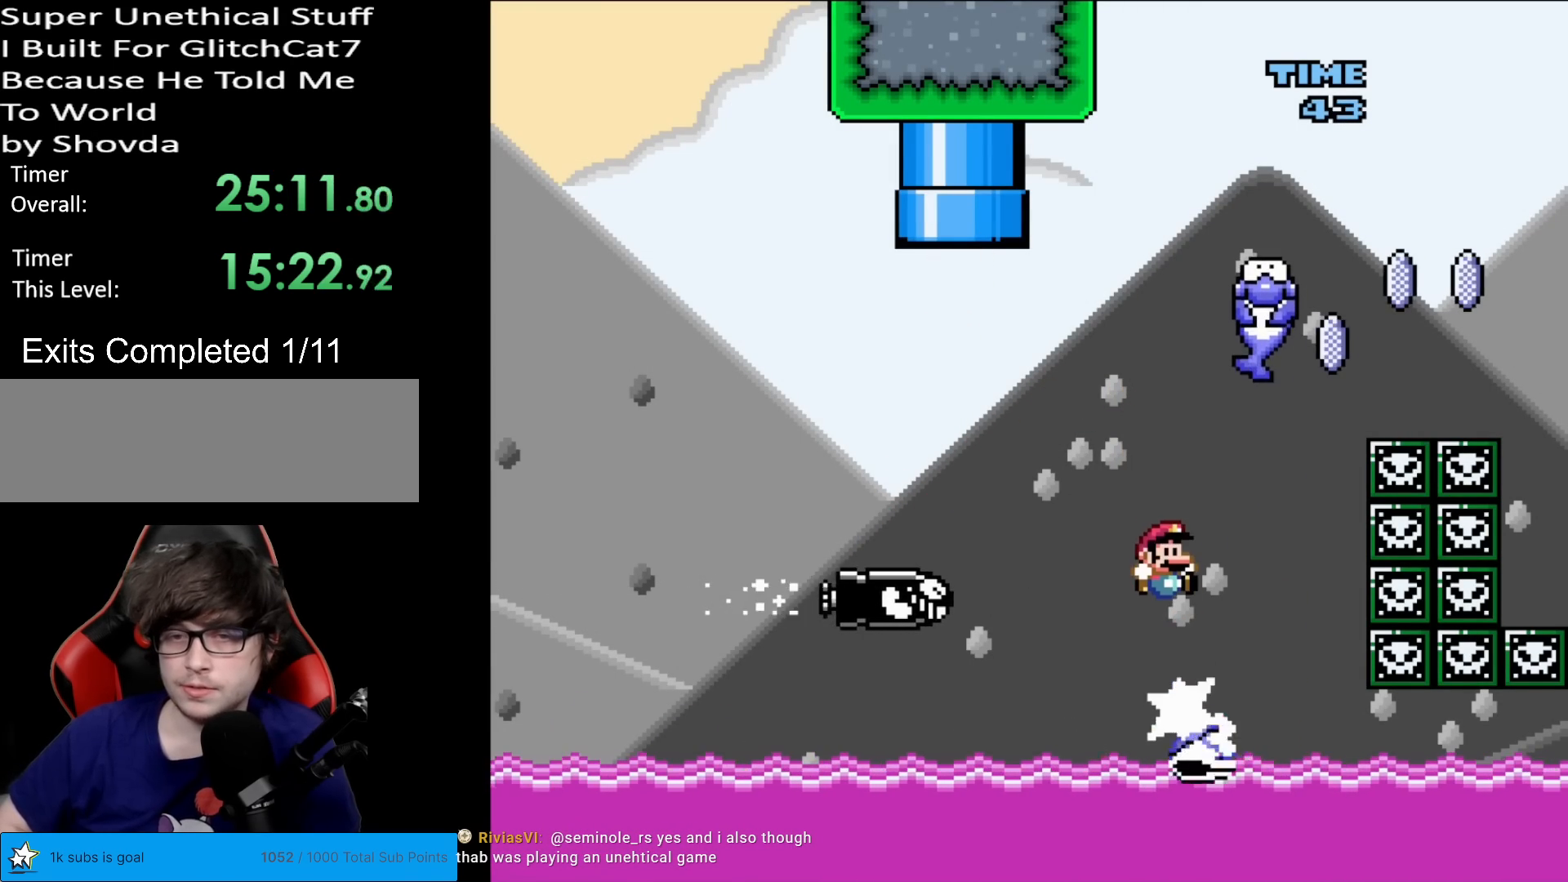
{"buttons": ["A", "X", "DPAD_RIGHT"], "events": [[300, "B", "up"], [300, "DPAD_RIGHT", "up"], [300, "DPAD_UP", "down"], [300, "Y", "up"], [317, "DPAD_LEFT", "down"], [317, "DPAD_UP", "up"], [333, "X", "down"], [400, "DPAD_LEFT", "up"], [433, "DPAD_RIGHT", "down"], [467, "A", "down"]]}
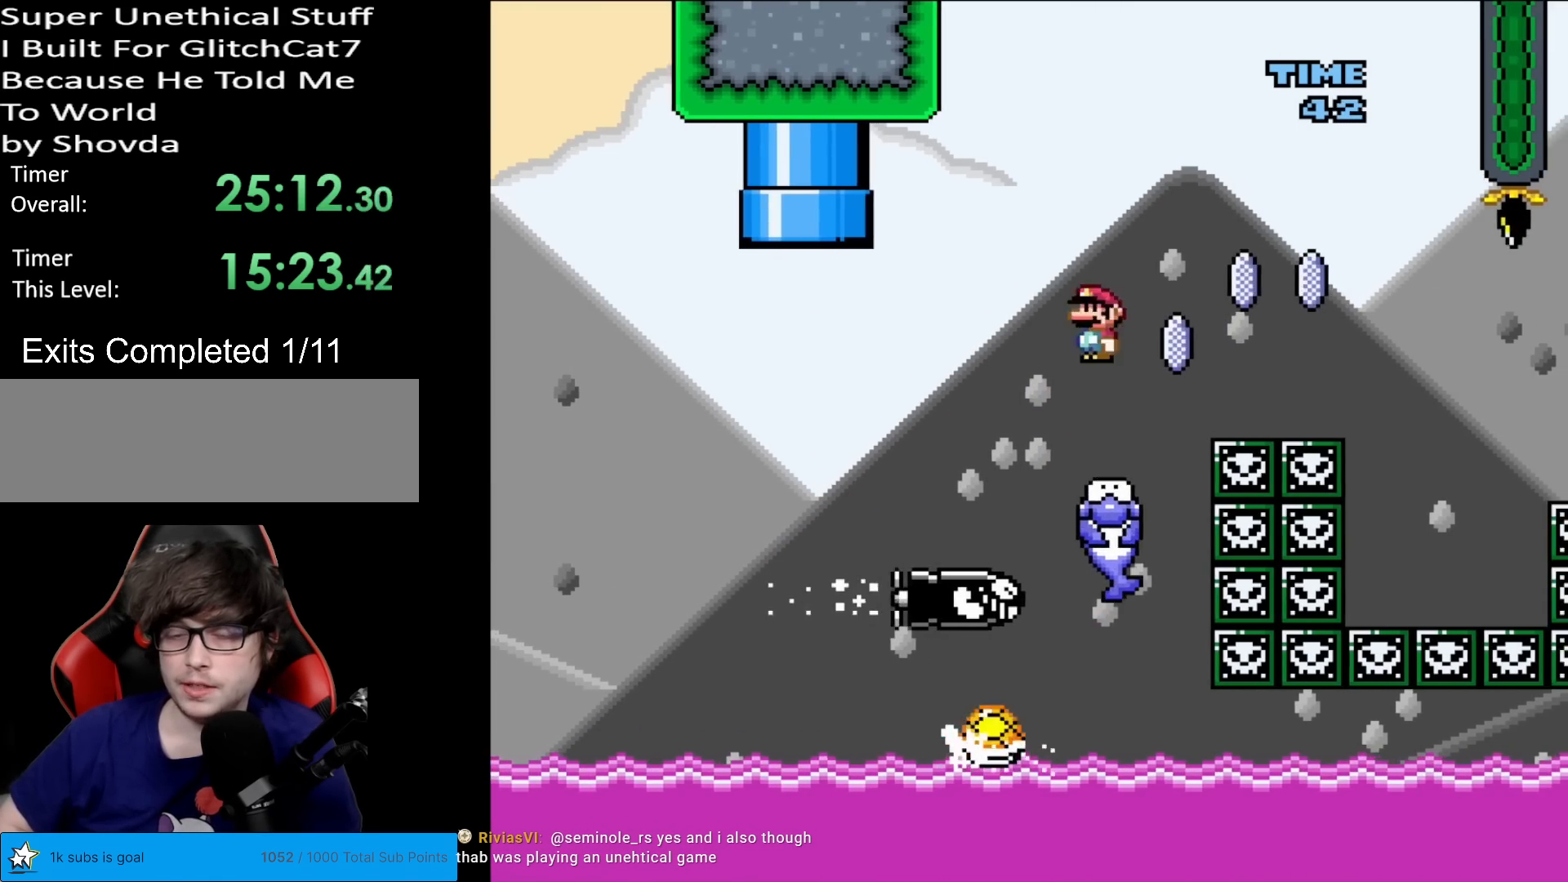
{"buttons": ["A", "X", "DPAD_RIGHT"], "events": [[350, "DPAD_RIGHT", "up"], [350, "L1", "down"], [367, "DPAD_RIGHT", "down"], [367, "L1", "up"]]}
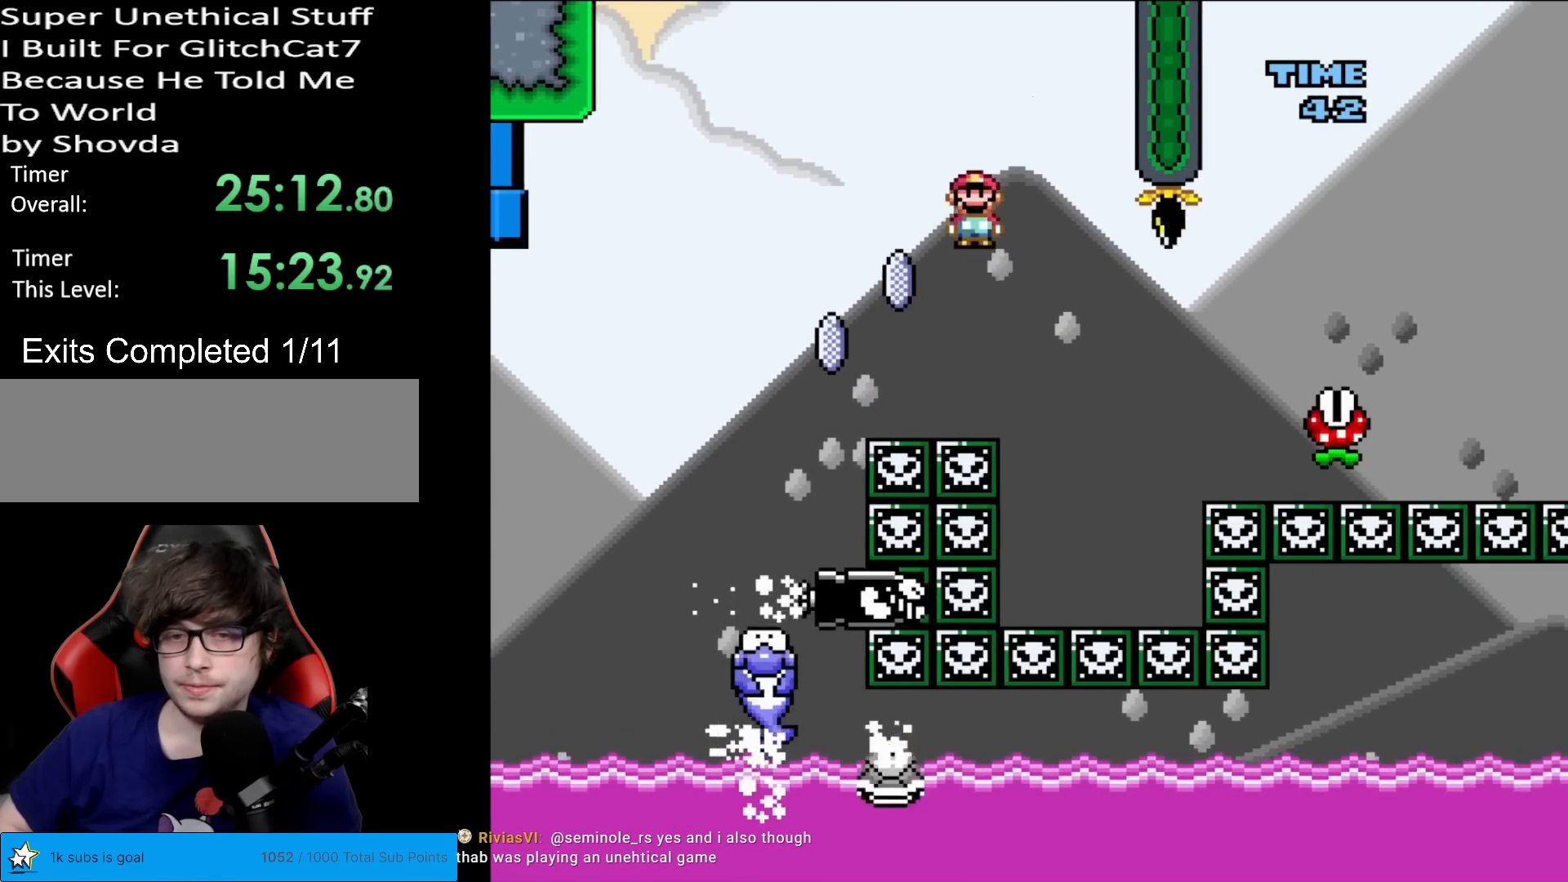
{"buttons": ["A", "X", "DPAD_RIGHT"], "events": [[150, "DPAD_RIGHT", "up"], [166, "DPAD_UP", "down"], [183, "DPAD_LEFT", "down"], [200, "DPAD_UP", "up"], [283, "DPAD_LEFT", "up"], [300, "DPAD_RIGHT", "down"]]}
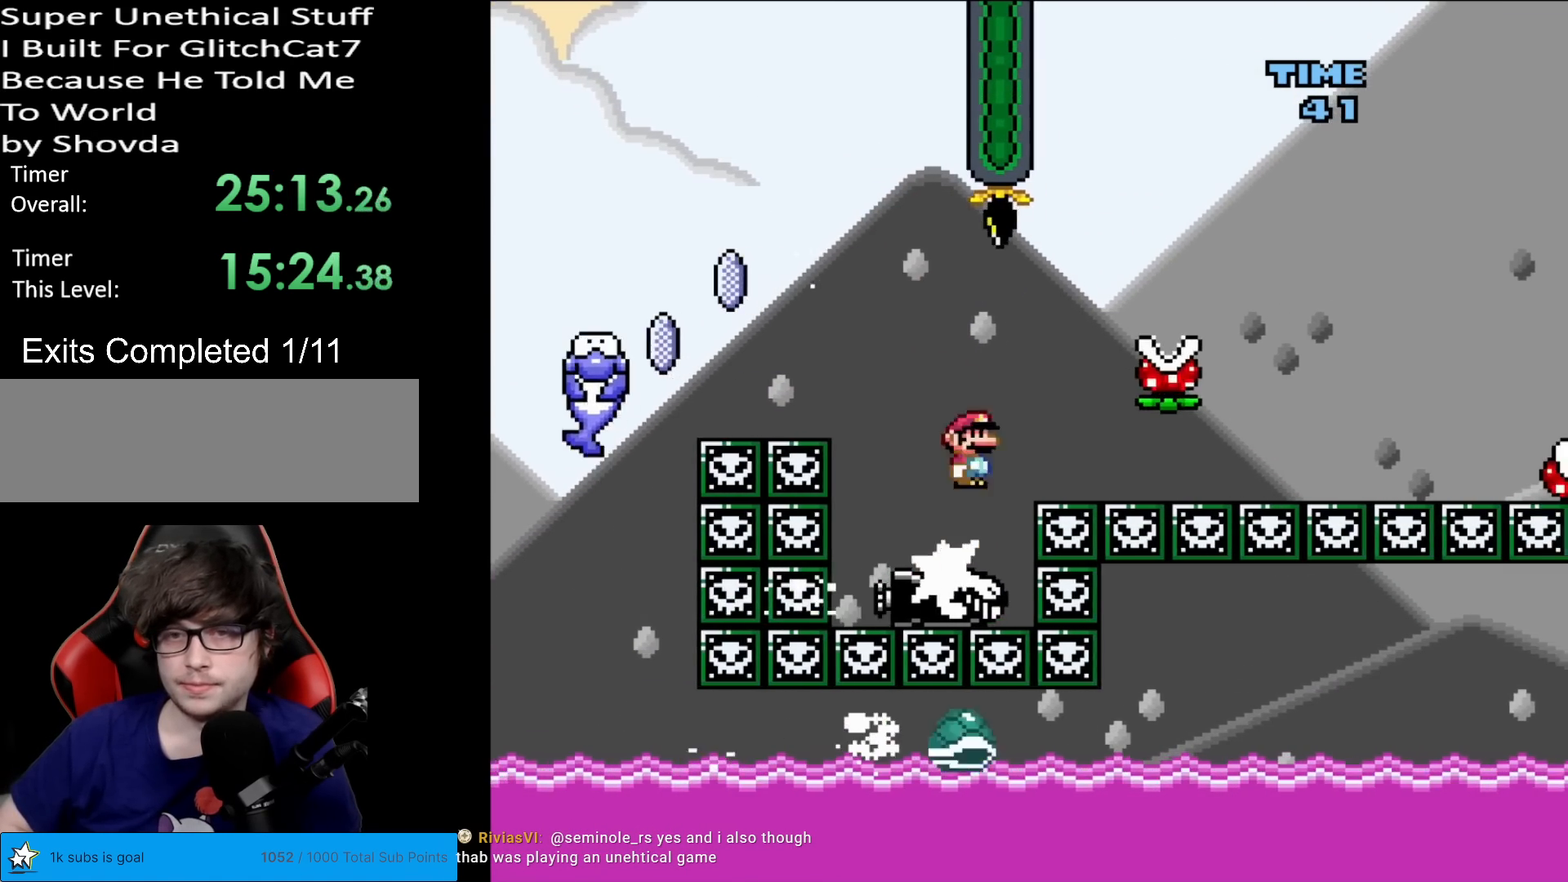
{"buttons": ["A", "X"], "events": [[184, "A", "up"], [184, "DPAD_RIGHT", "up"], [351, "A", "down"]]}
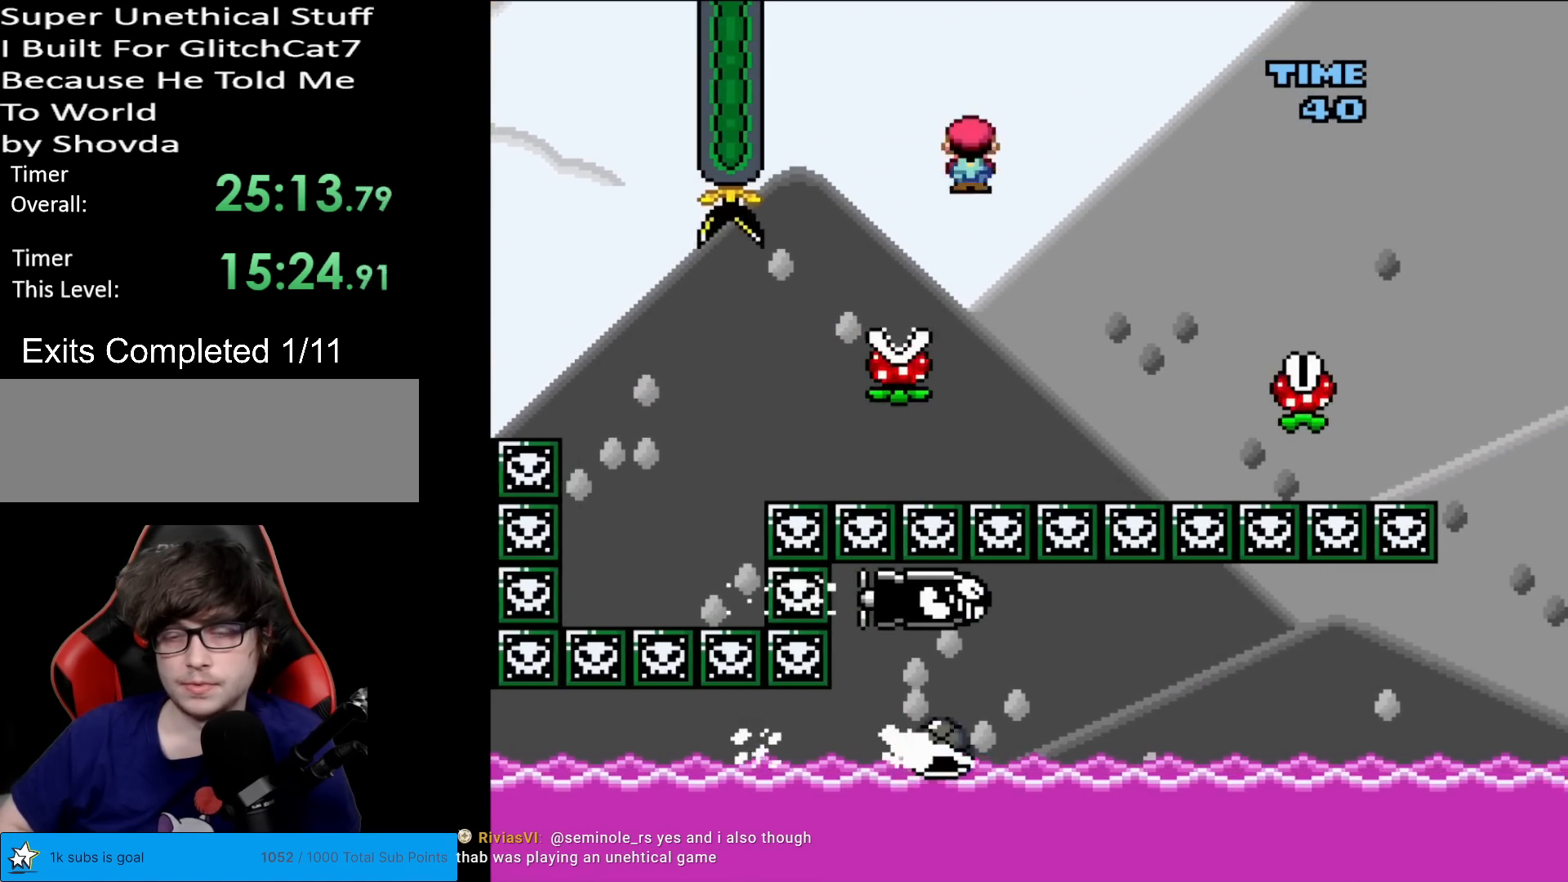
{"buttons": ["X"], "events": [[117, "A", "up"]]}
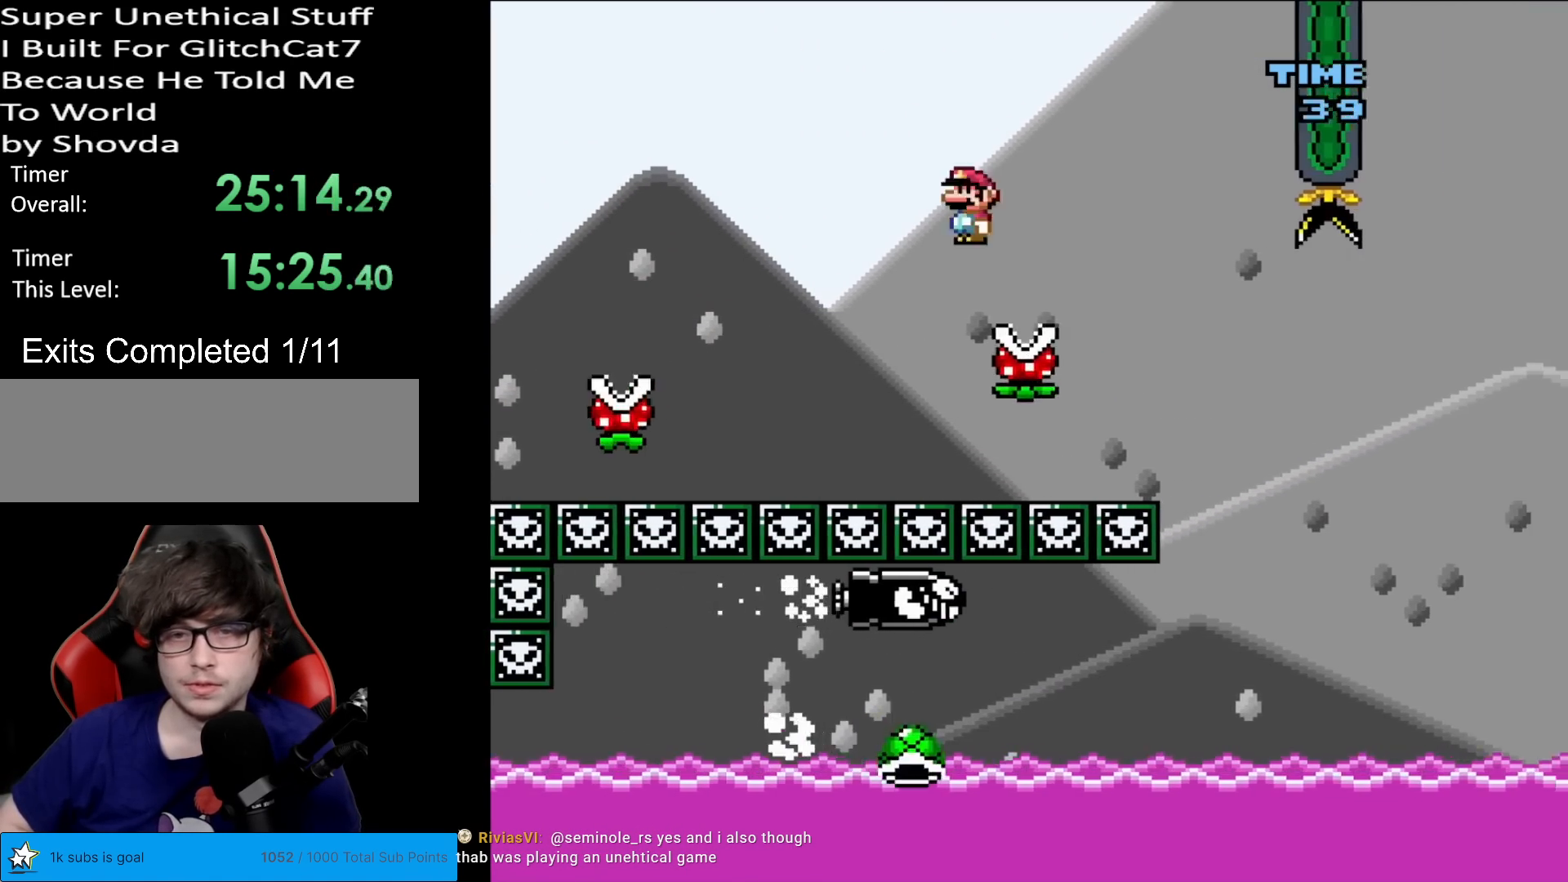
{"buttons": ["A", "X"], "events": [[201, "A", "down"]]}
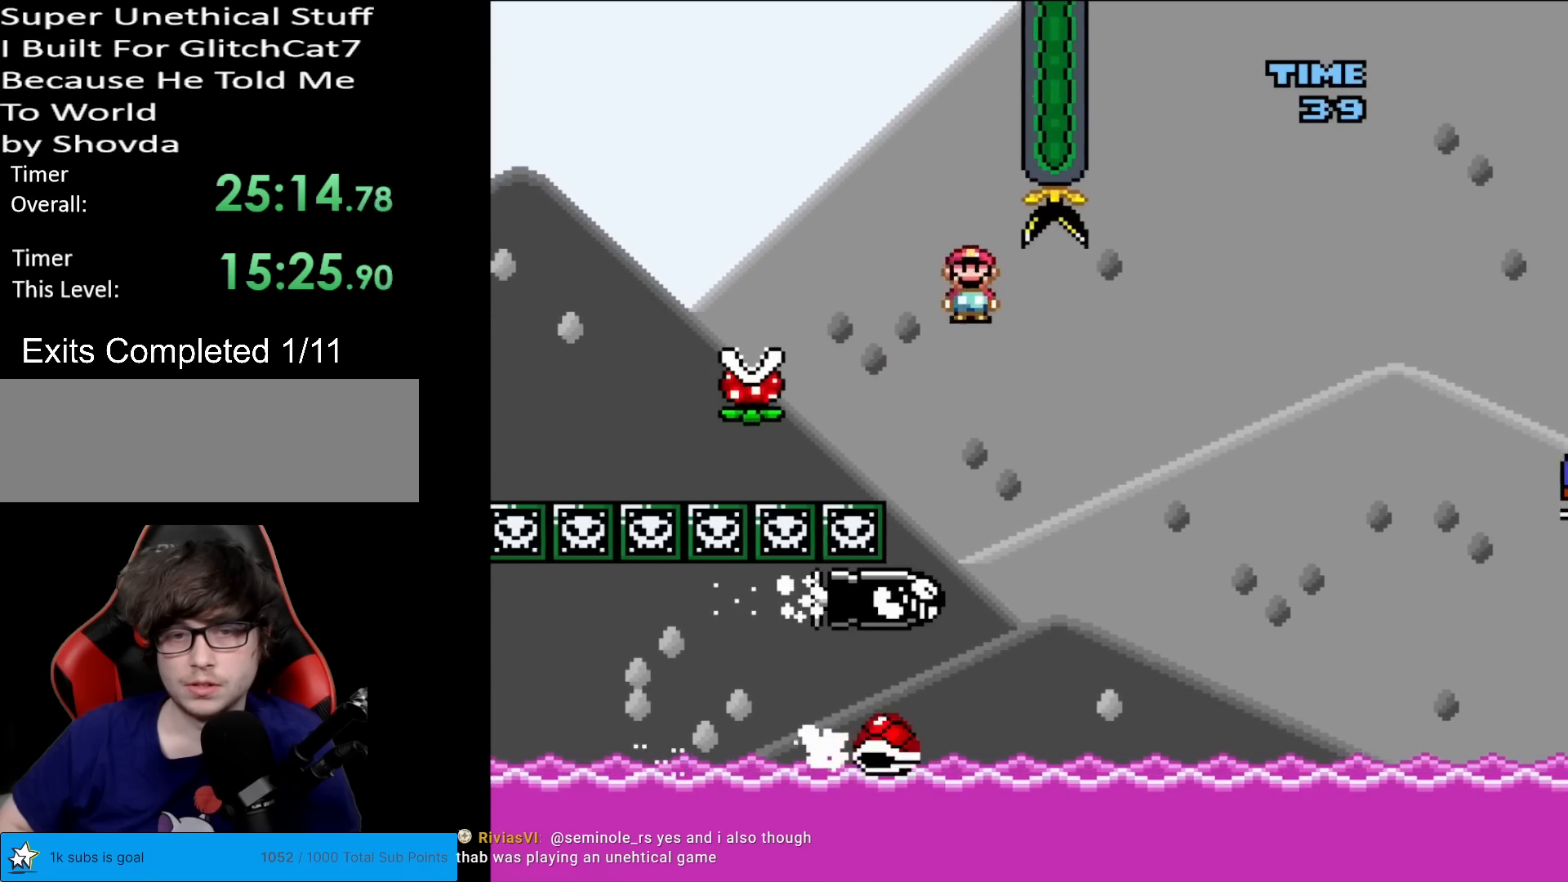
{"buttons": ["X", "DPAD_RIGHT"], "events": [[83, "DPAD_LEFT", "down"], [167, "DPAD_LEFT", "up"], [183, "DPAD_RIGHT", "down"], [484, "A", "up"]]}
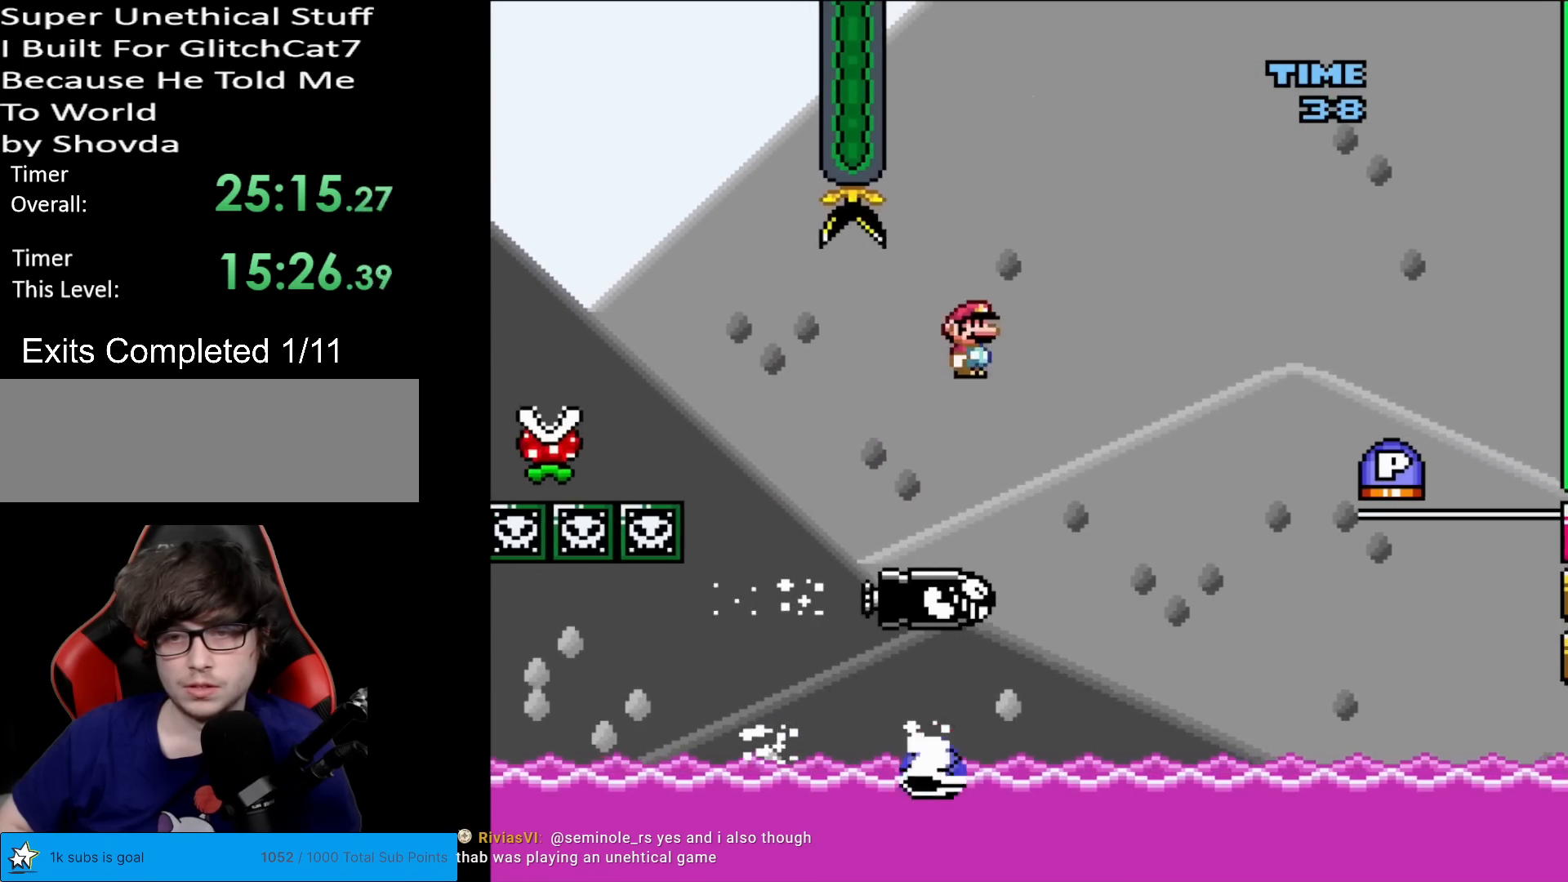
{"buttons": ["A", "X", "DPAD_RIGHT"], "events": [[251, "DPAD_RIGHT", "up"], [267, "DPAD_LEFT", "down"], [351, "A", "down"], [384, "DPAD_LEFT", "up"], [384, "DPAD_UP", "down"], [401, "DPAD_RIGHT", "down"], [401, "DPAD_UP", "up"]]}
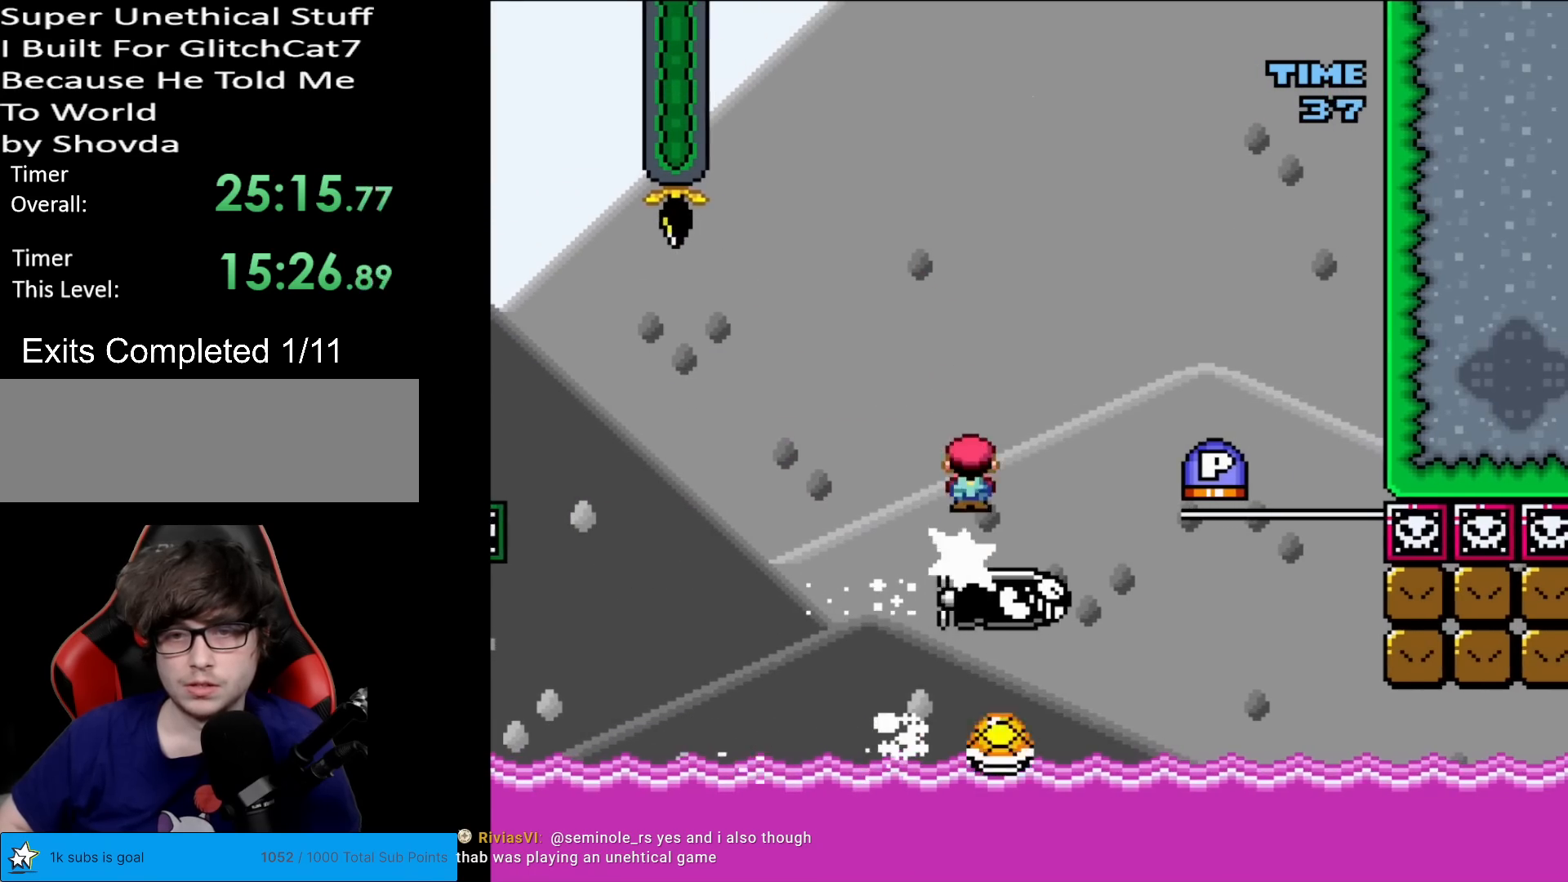
{"buttons": ["A", "X"], "events": [[150, "DPAD_RIGHT", "up"]]}
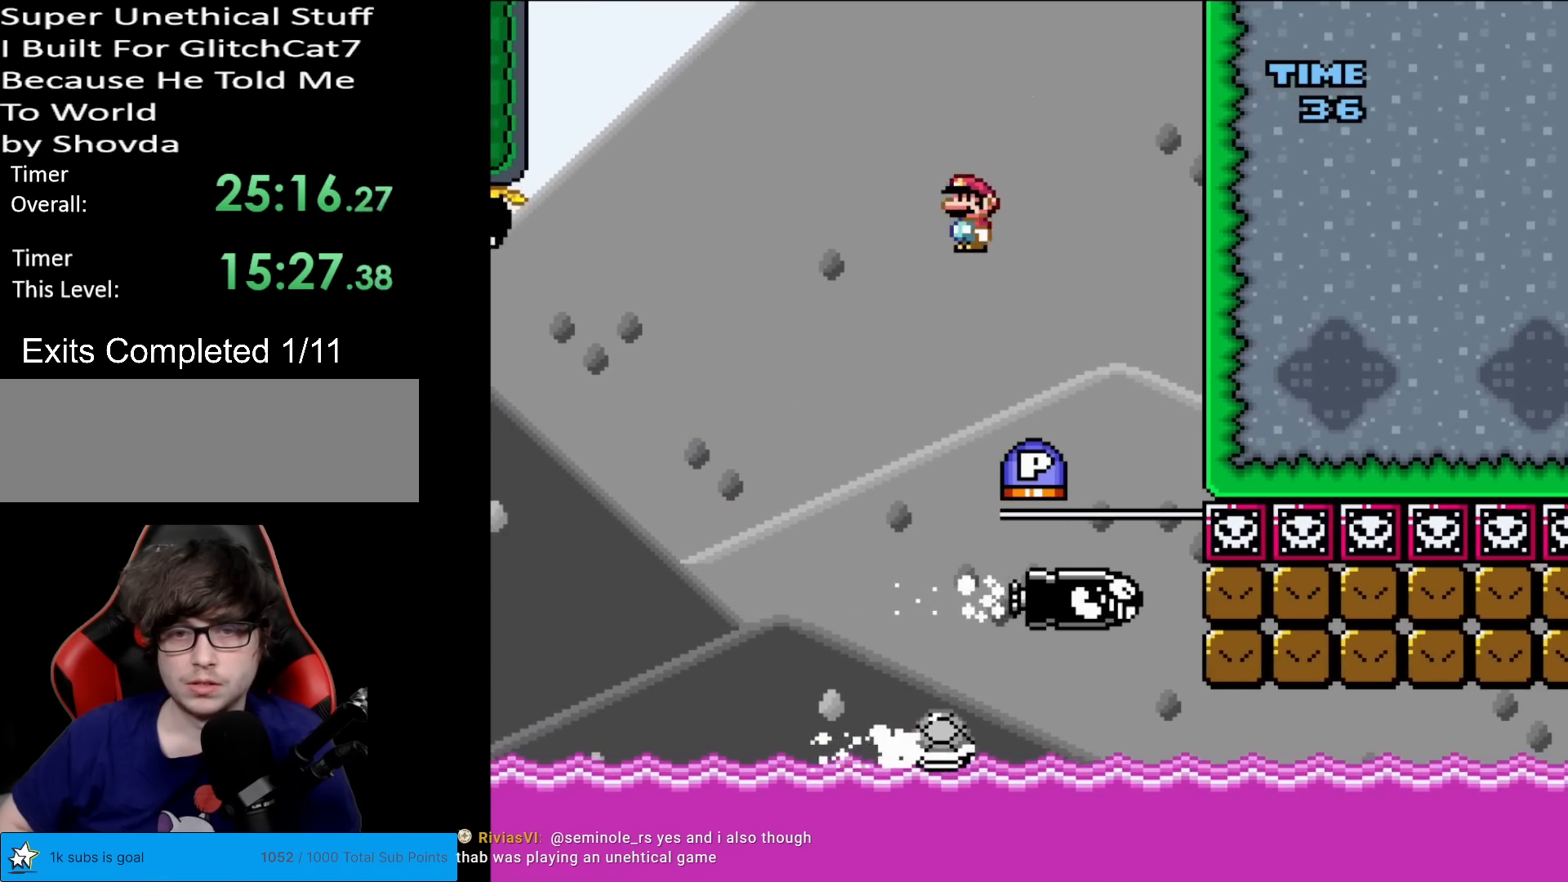
{"buttons": ["B"], "events": [[34, "X", "up"], [167, "DPAD_LEFT", "down"], [284, "DPAD_LEFT", "up"], [351, "DPAD_RIGHT", "down"], [468, "B", "down"], [484, "A", "up"], [484, "DPAD_RIGHT", "up"]]}
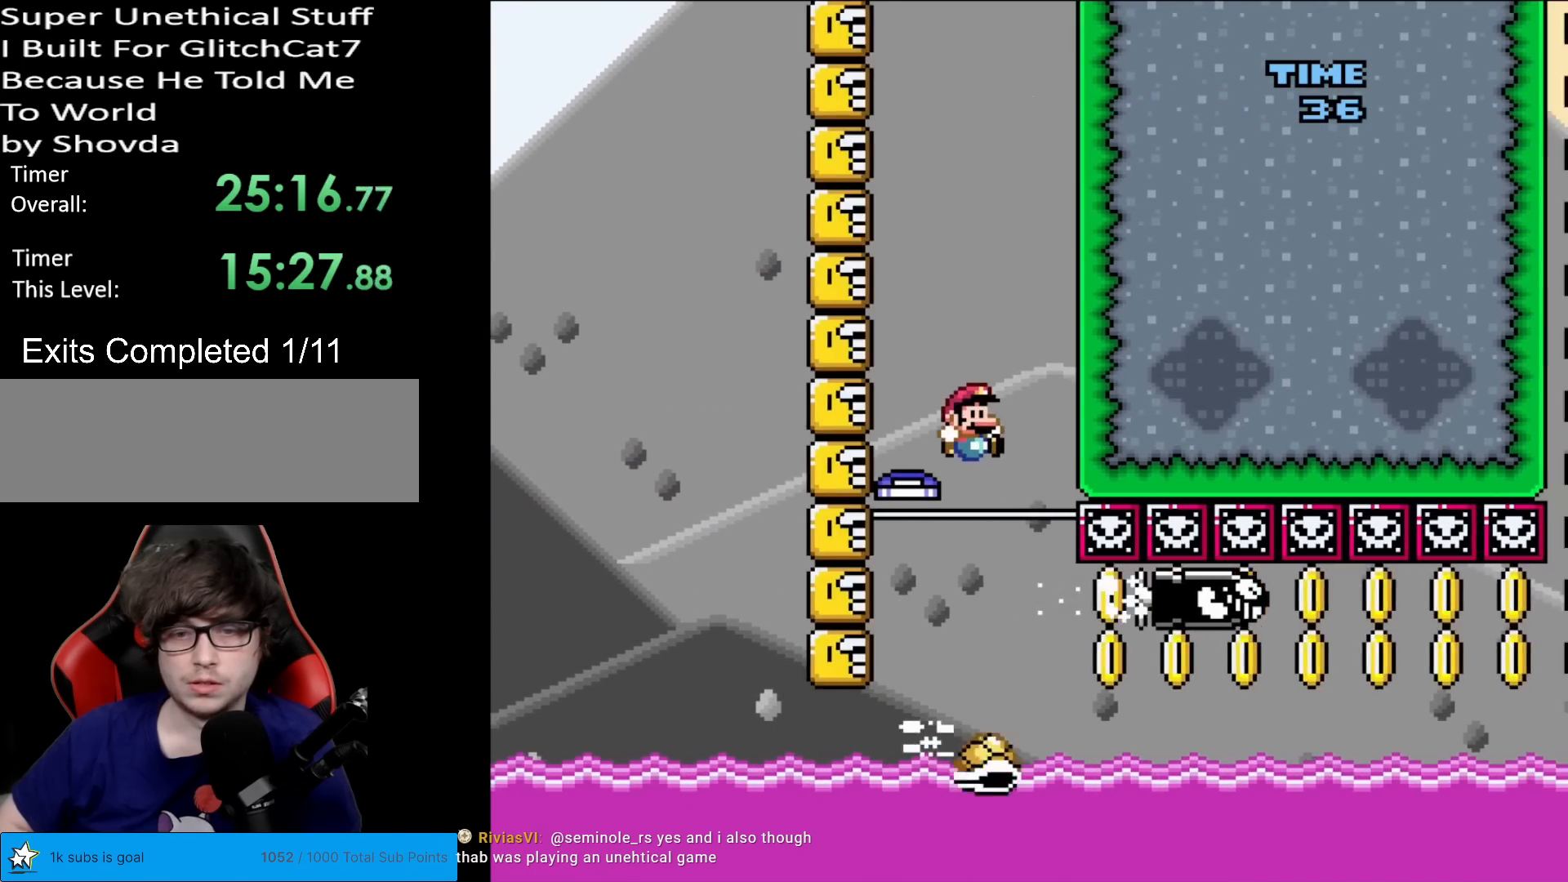
{"buttons": ["B", "Y", "DPAD_RIGHT"], "events": [[50, "Y", "down"], [200, "DPAD_LEFT", "down"], [334, "DPAD_LEFT", "up"], [350, "DPAD_RIGHT", "down"]]}
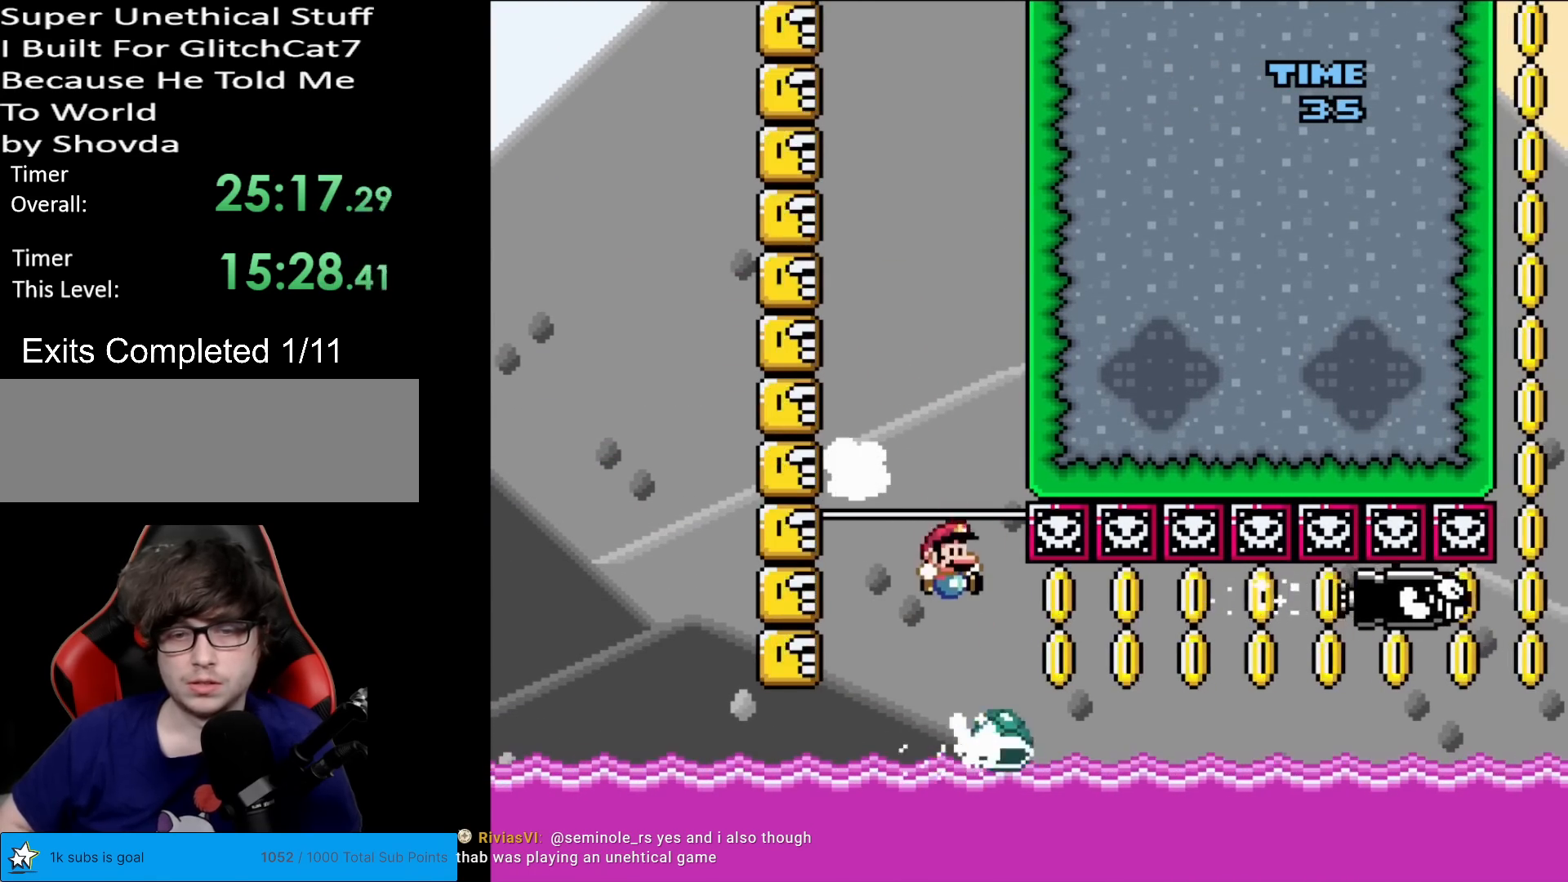
{"buttons": ["Y", "DPAD_RIGHT"], "events": [[67, "DPAD_RIGHT", "up"], [101, "DPAD_LEFT", "down"], [284, "DPAD_LEFT", "up"], [317, "DPAD_RIGHT", "down"], [468, "B", "up"]]}
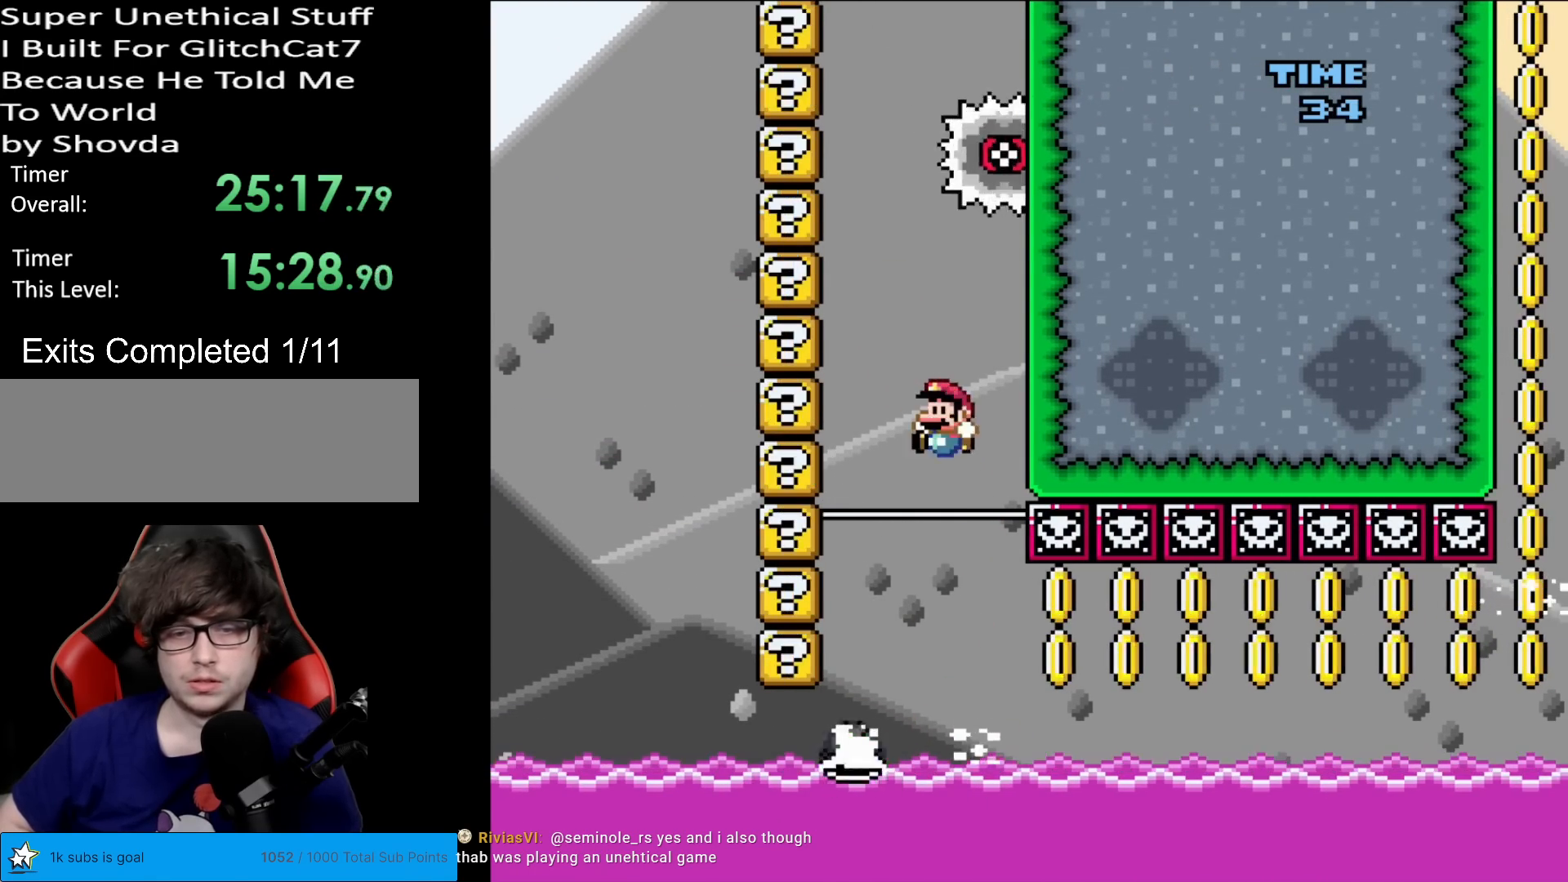
{"buttons": ["Y", "DPAD_RIGHT"], "events": [[33, "DPAD_LEFT", "down"], [33, "DPAD_RIGHT", "up"], [33, "DPAD_UP", "down"], [50, "DPAD_UP", "up"], [300, "DPAD_LEFT", "up"], [317, "DPAD_RIGHT", "down"]]}
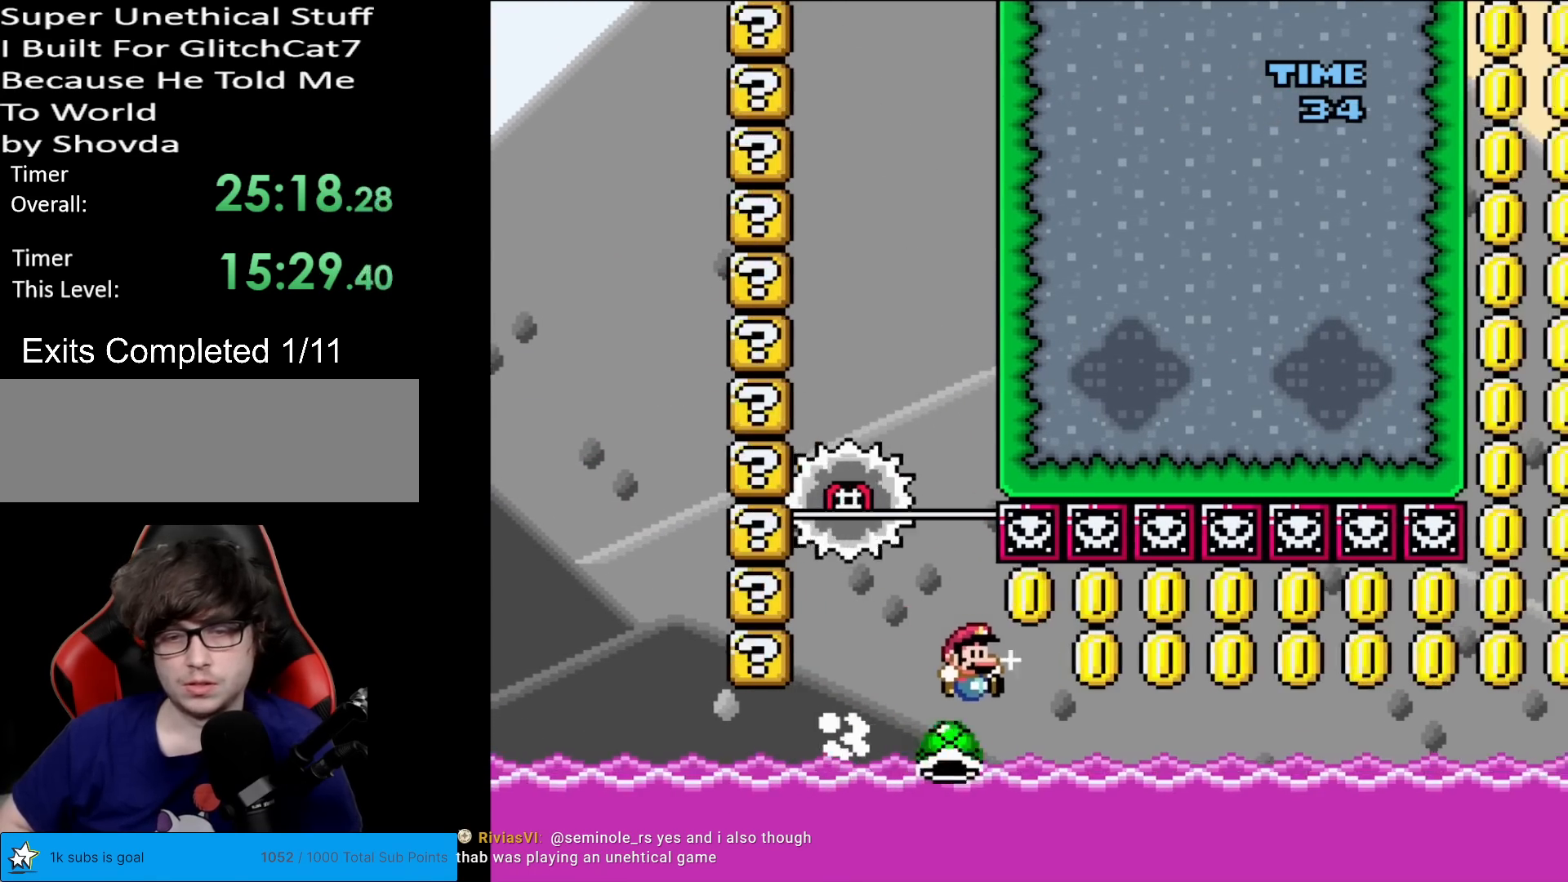
{"buttons": ["Y", "DPAD_RIGHT"], "events": [[284, "DPAD_RIGHT", "up"], [284, "DPAD_UP", "down"], [317, "DPAD_LEFT", "down"], [317, "DPAD_UP", "up"], [351, "DPAD_LEFT", "up"], [351, "DPAD_UP", "down"], [367, "DPAD_RIGHT", "down"], [367, "DPAD_UP", "up"]]}
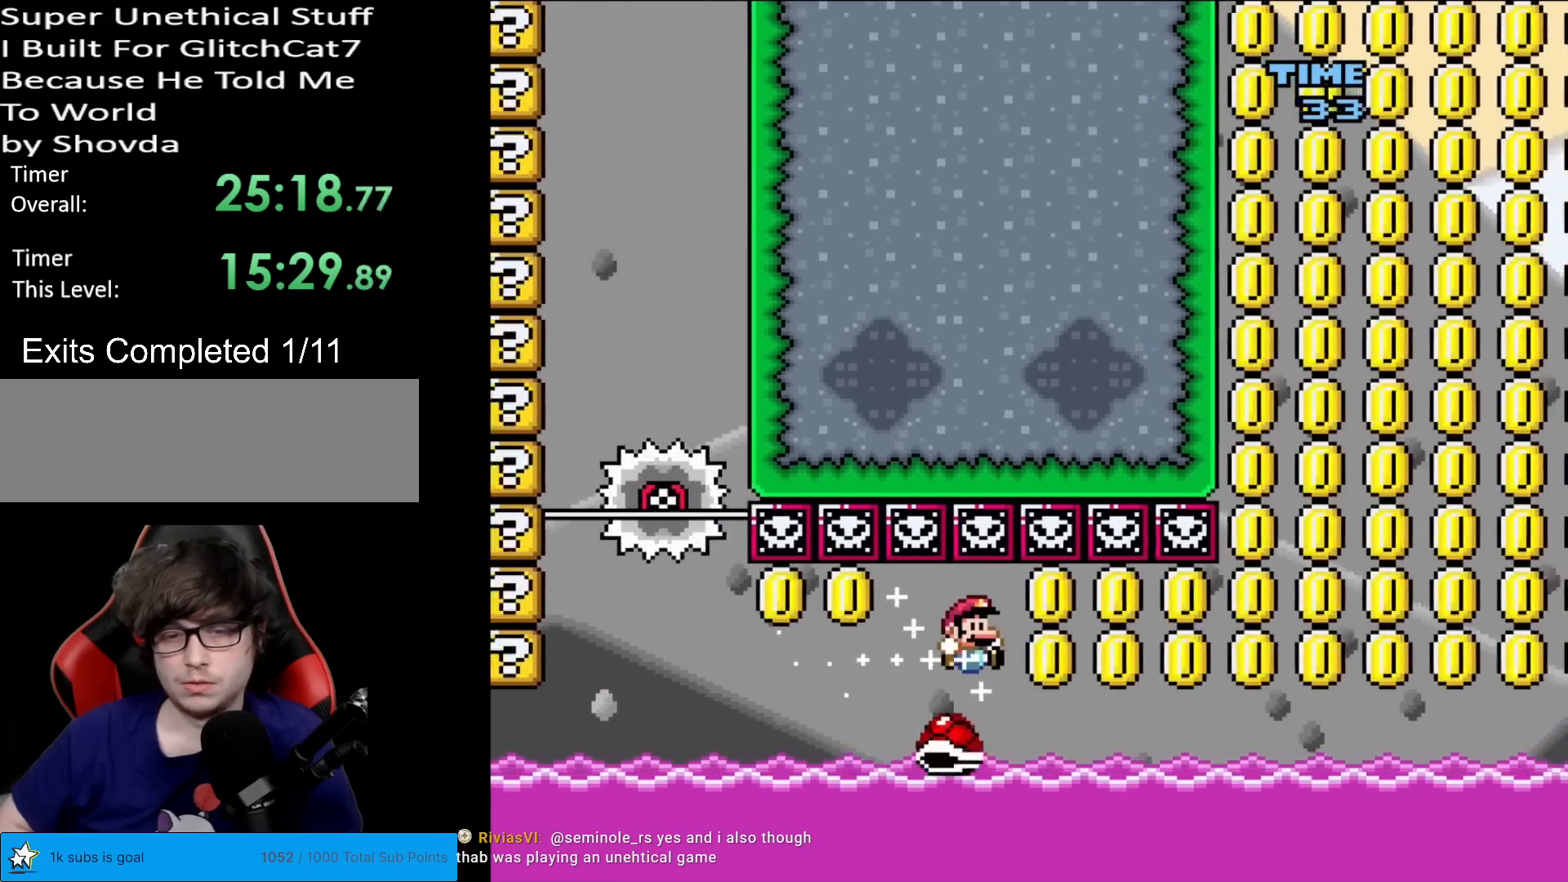
{"buttons": ["Y", "DPAD_RIGHT"], "events": []}
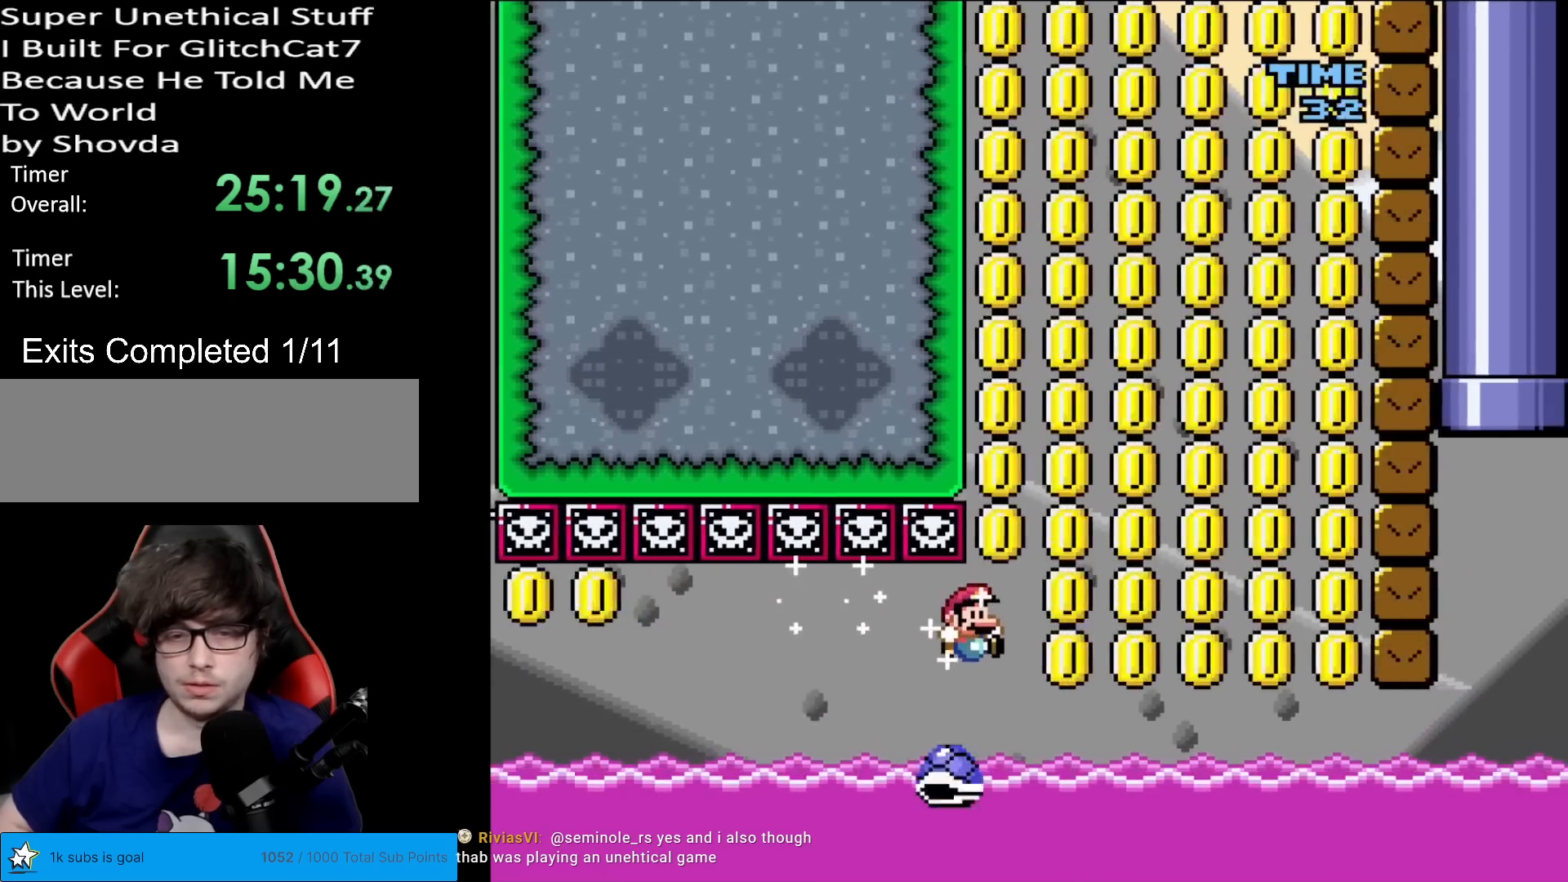
{"buttons": ["Y", "DPAD_RIGHT"], "events": [[84, "DPAD_RIGHT", "up"], [84, "DPAD_UP", "down"], [101, "DPAD_UP", "up"], [117, "DPAD_LEFT", "down"], [134, "DPAD_UP", "down"], [151, "DPAD_LEFT", "up"], [167, "DPAD_RIGHT", "down"], [167, "DPAD_UP", "up"]]}
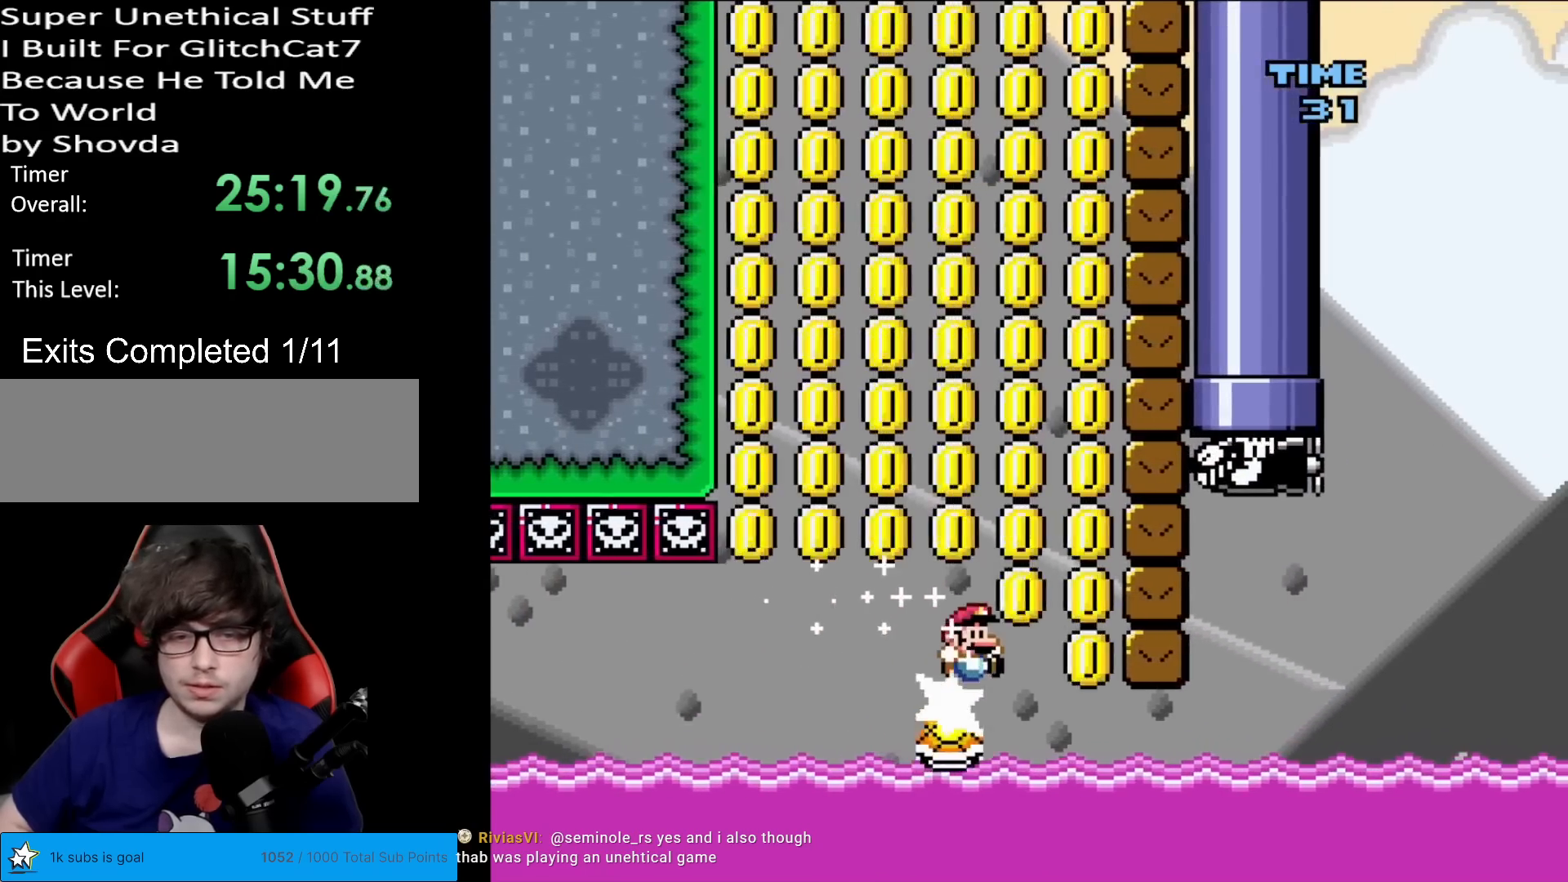
{"buttons": ["B", "Y", "DPAD_LEFT"], "events": [[200, "B", "down"], [317, "DPAD_RIGHT", "up"], [367, "DPAD_LEFT", "down"]]}
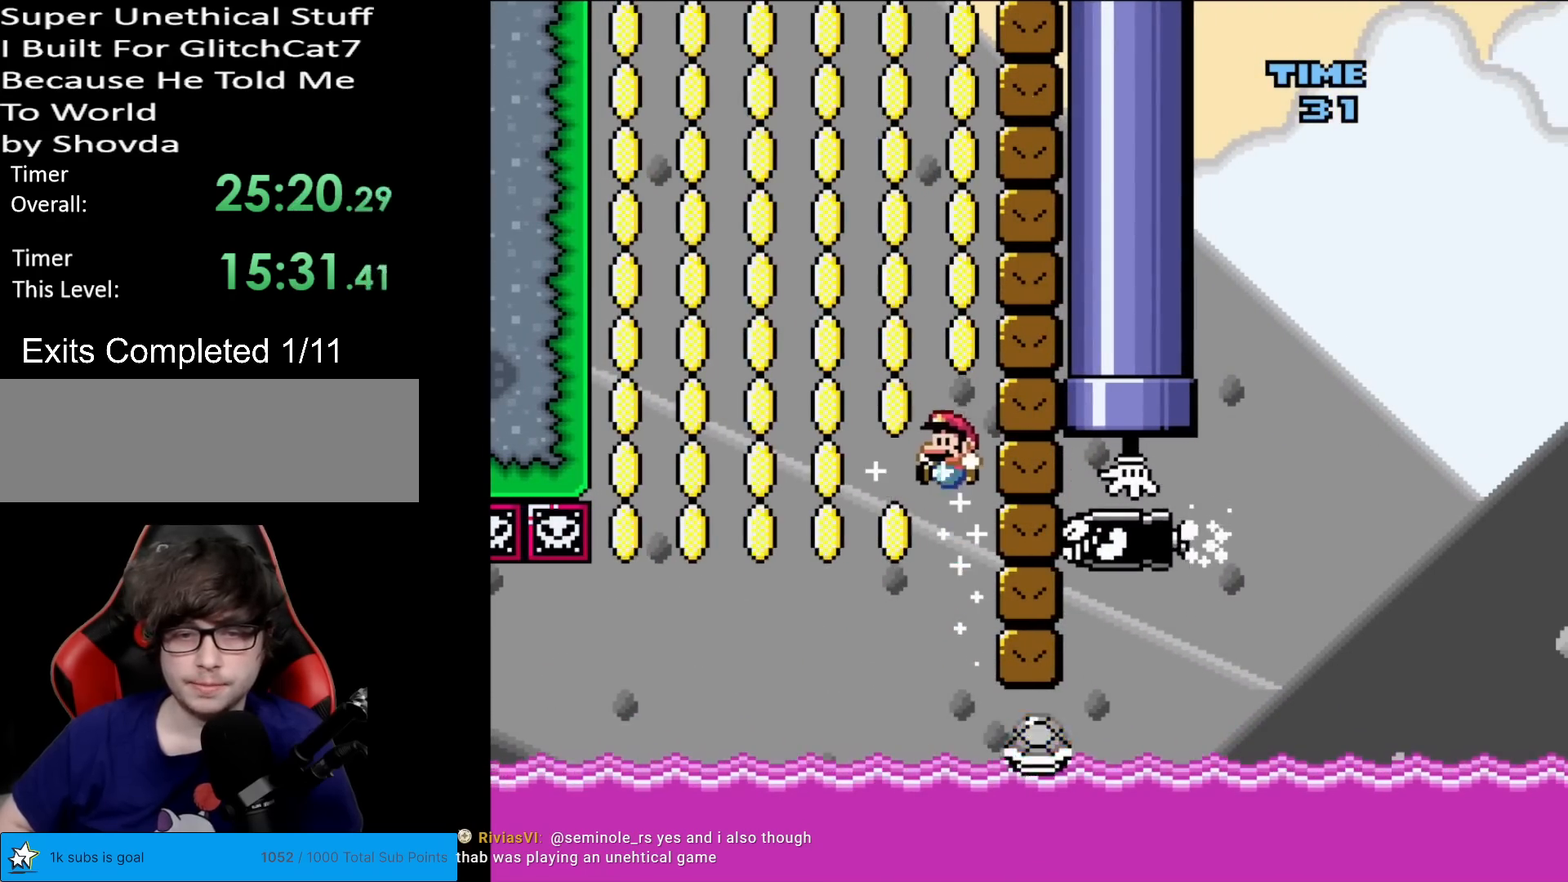
{"buttons": ["B", "Y"], "events": [[51, "DPAD_LEFT", "up"]]}
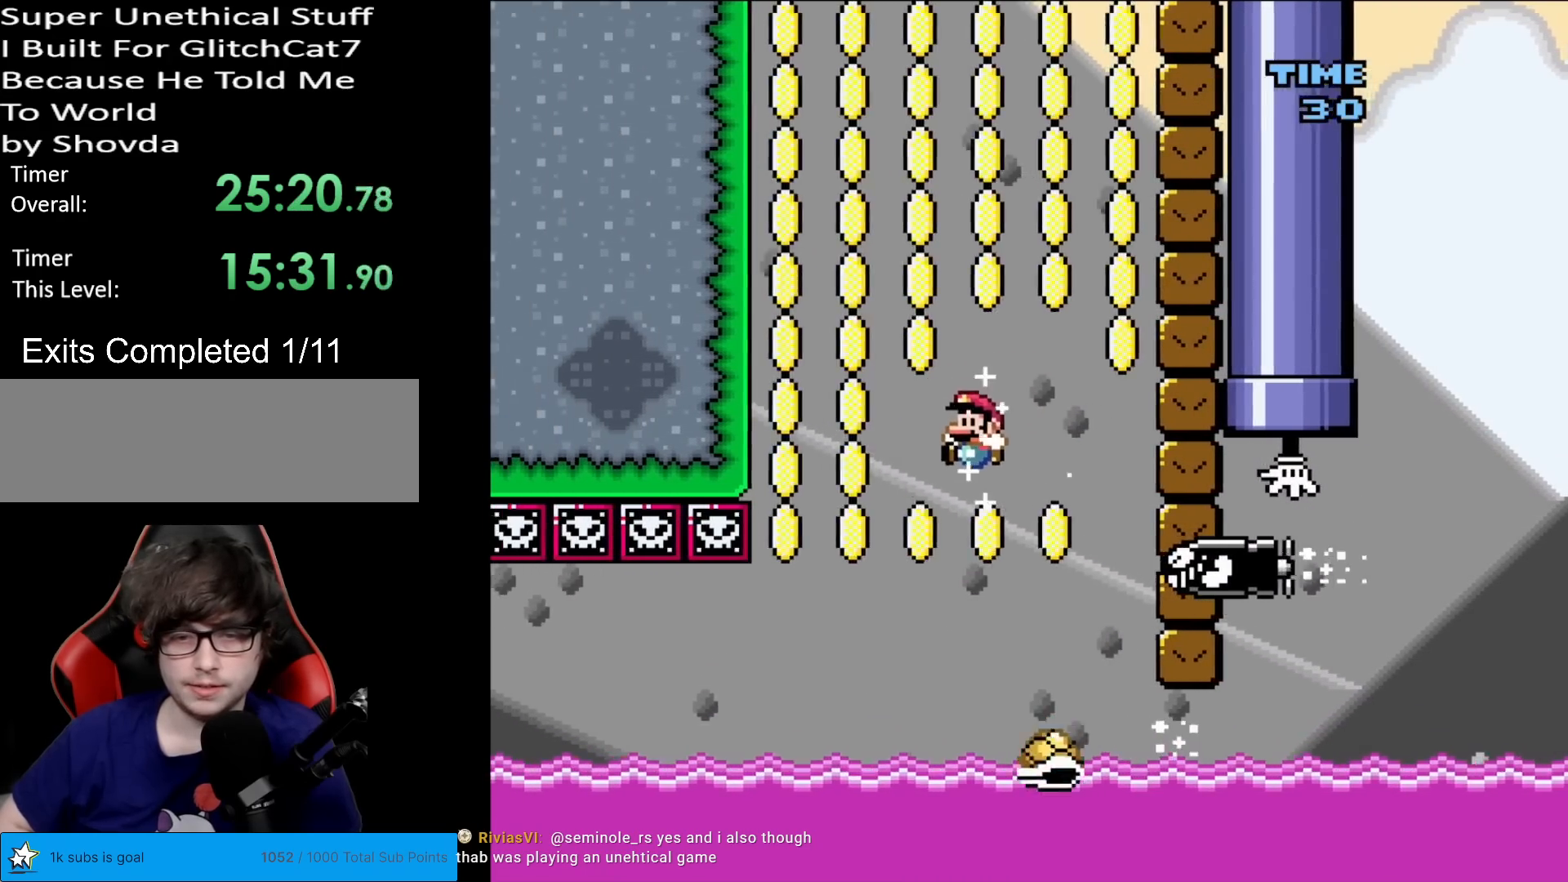
{"buttons": ["B", "Y", "DPAD_RIGHT"], "events": [[267, "DPAD_RIGHT", "down"]]}
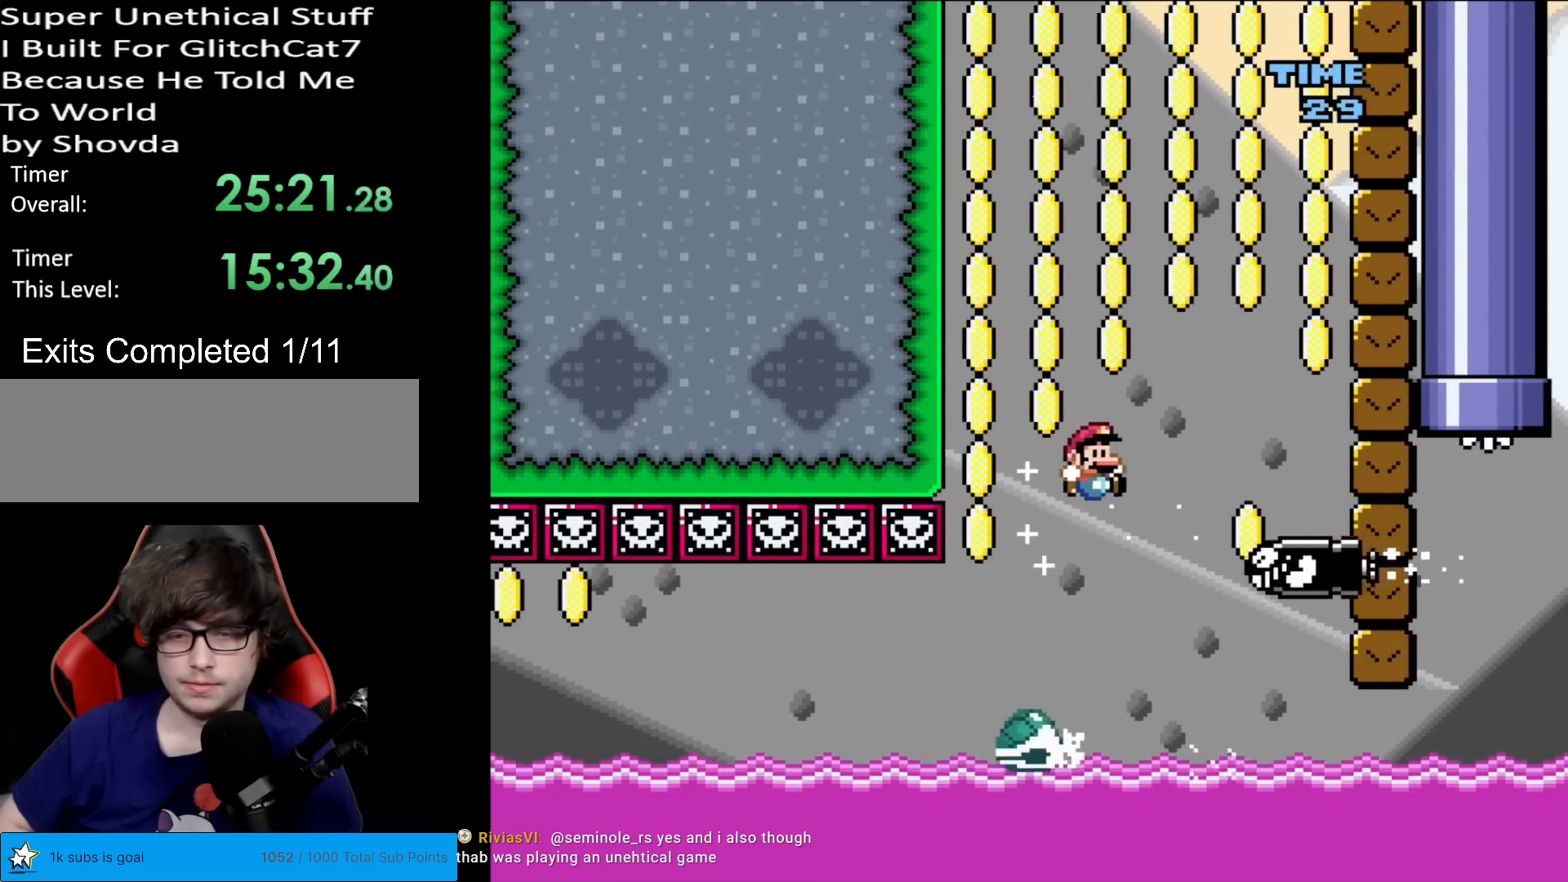
{"buttons": ["B", "Y", "DPAD_LEFT"], "events": [[418, "DPAD_RIGHT", "up"], [434, "DPAD_LEFT", "down"]]}
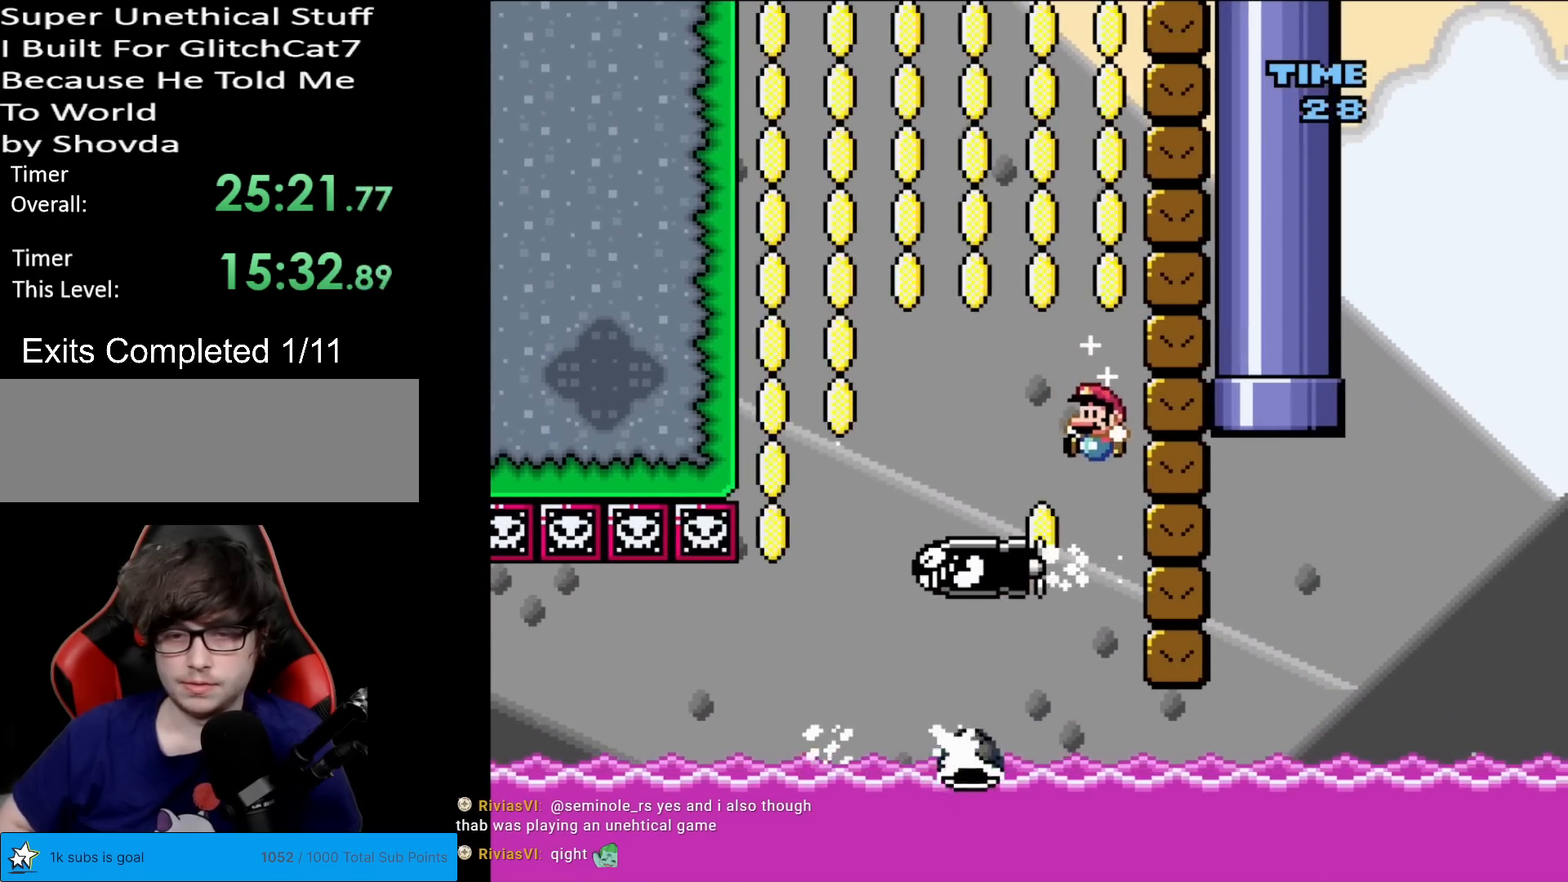
{"buttons": ["B", "Y"], "events": [[100, "DPAD_LEFT", "up"], [200, "DPAD_RIGHT", "down"], [300, "DPAD_RIGHT", "up"]]}
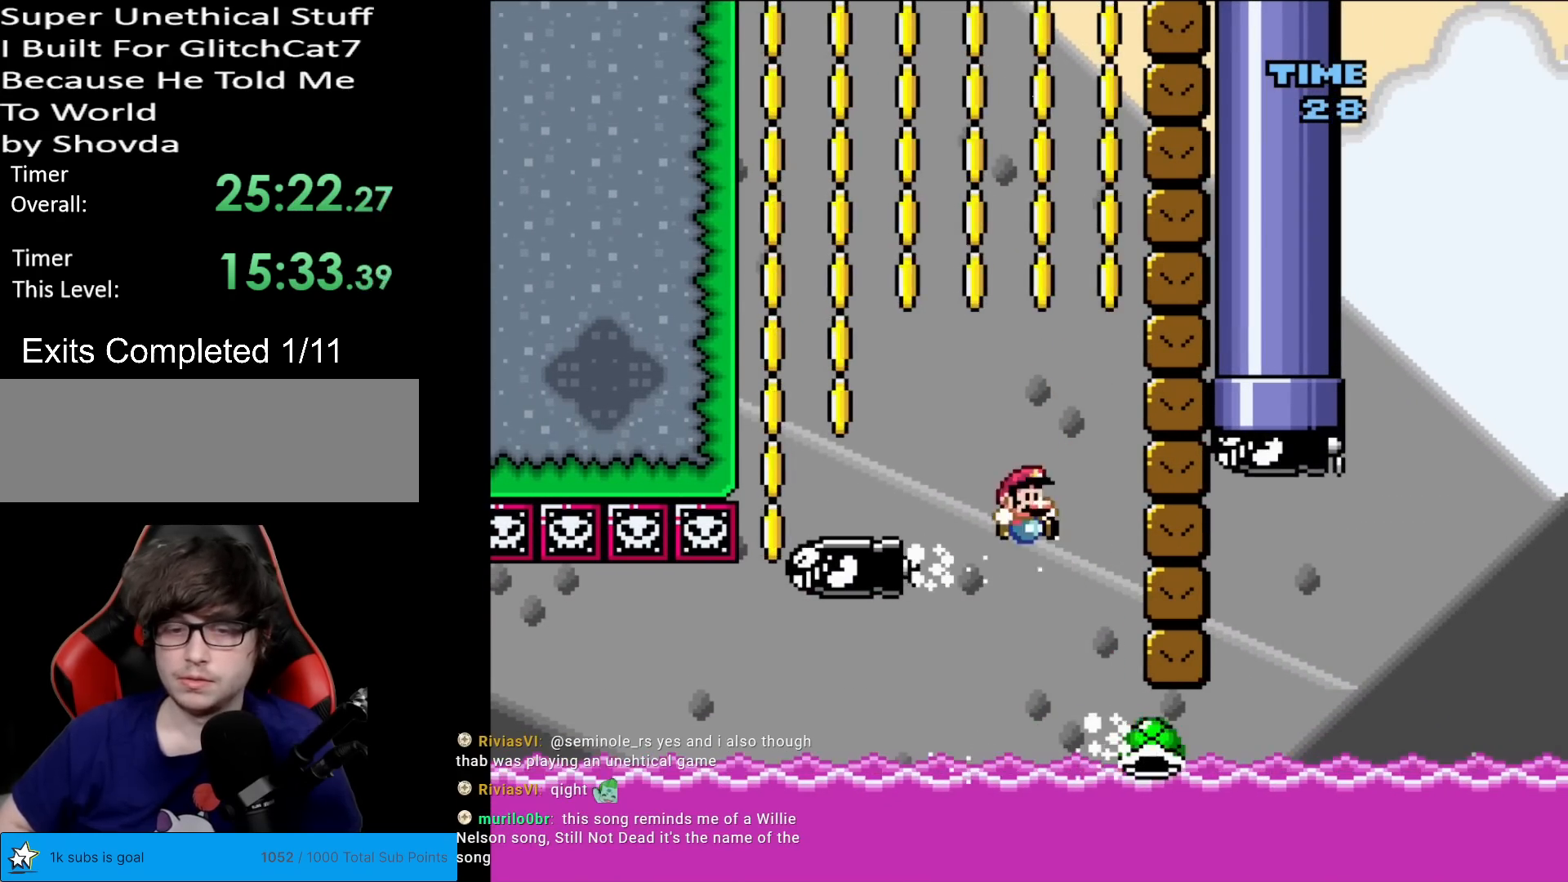
{"buttons": ["B", "Y", "DPAD_LEFT"], "events": [[134, "DPAD_RIGHT", "down"], [234, "DPAD_RIGHT", "up"], [418, "DPAD_LEFT", "down"]]}
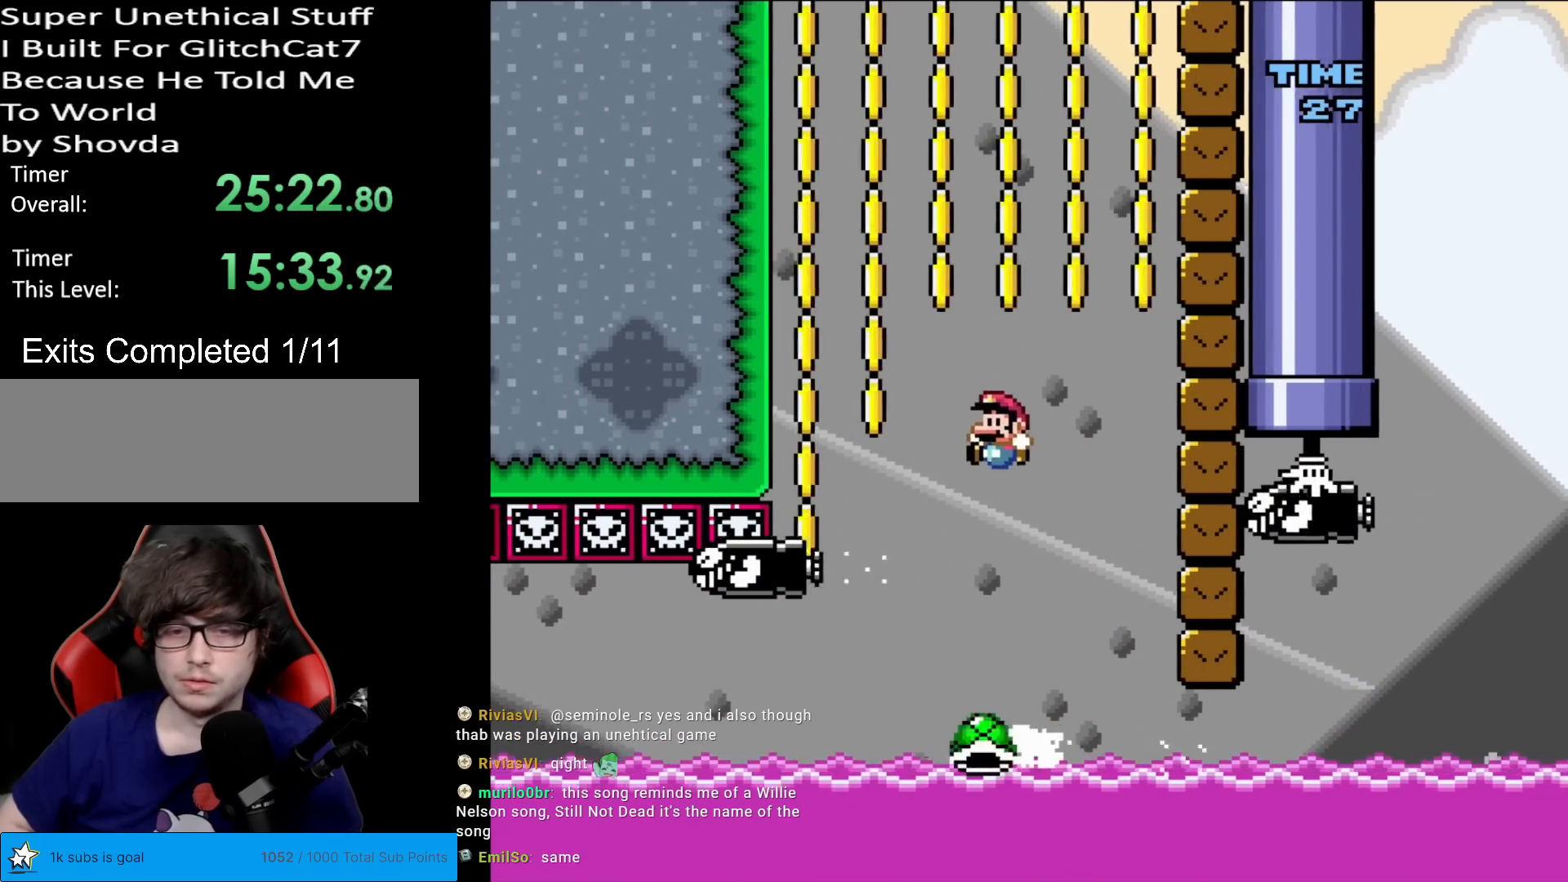
{"buttons": ["Y", "DPAD_LEFT"], "events": [[17, "DPAD_LEFT", "up"], [334, "DPAD_LEFT", "down"], [500, "B", "up"]]}
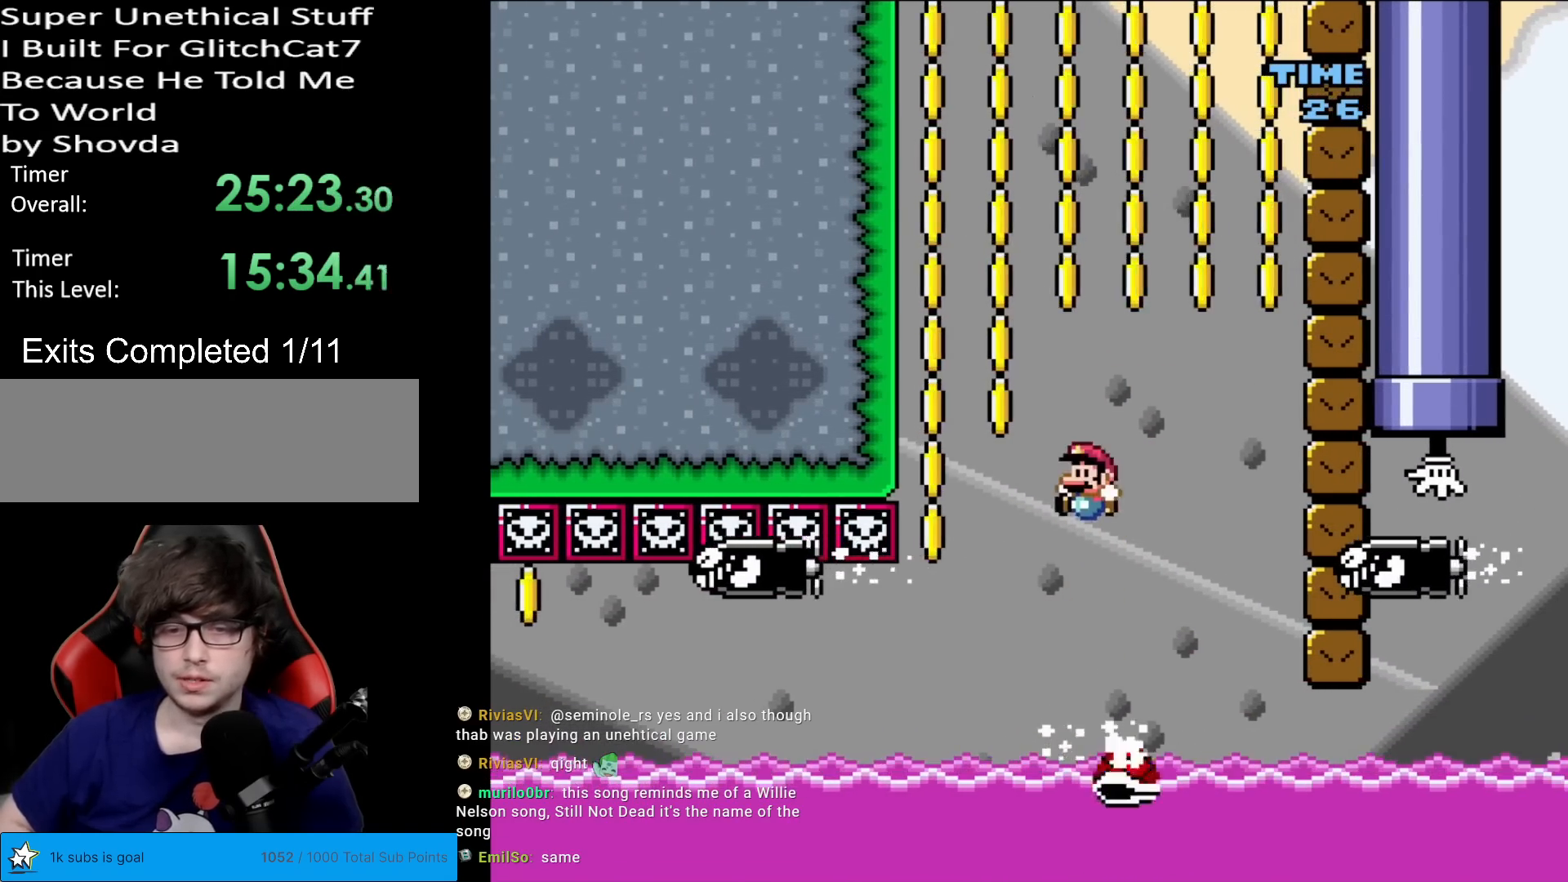
{"buttons": ["B", "Y"], "events": [[101, "DPAD_LEFT", "up"], [151, "DPAD_RIGHT", "down"], [284, "DPAD_RIGHT", "up"], [301, "DPAD_LEFT", "down"], [418, "B", "down"], [501, "DPAD_LEFT", "up"]]}
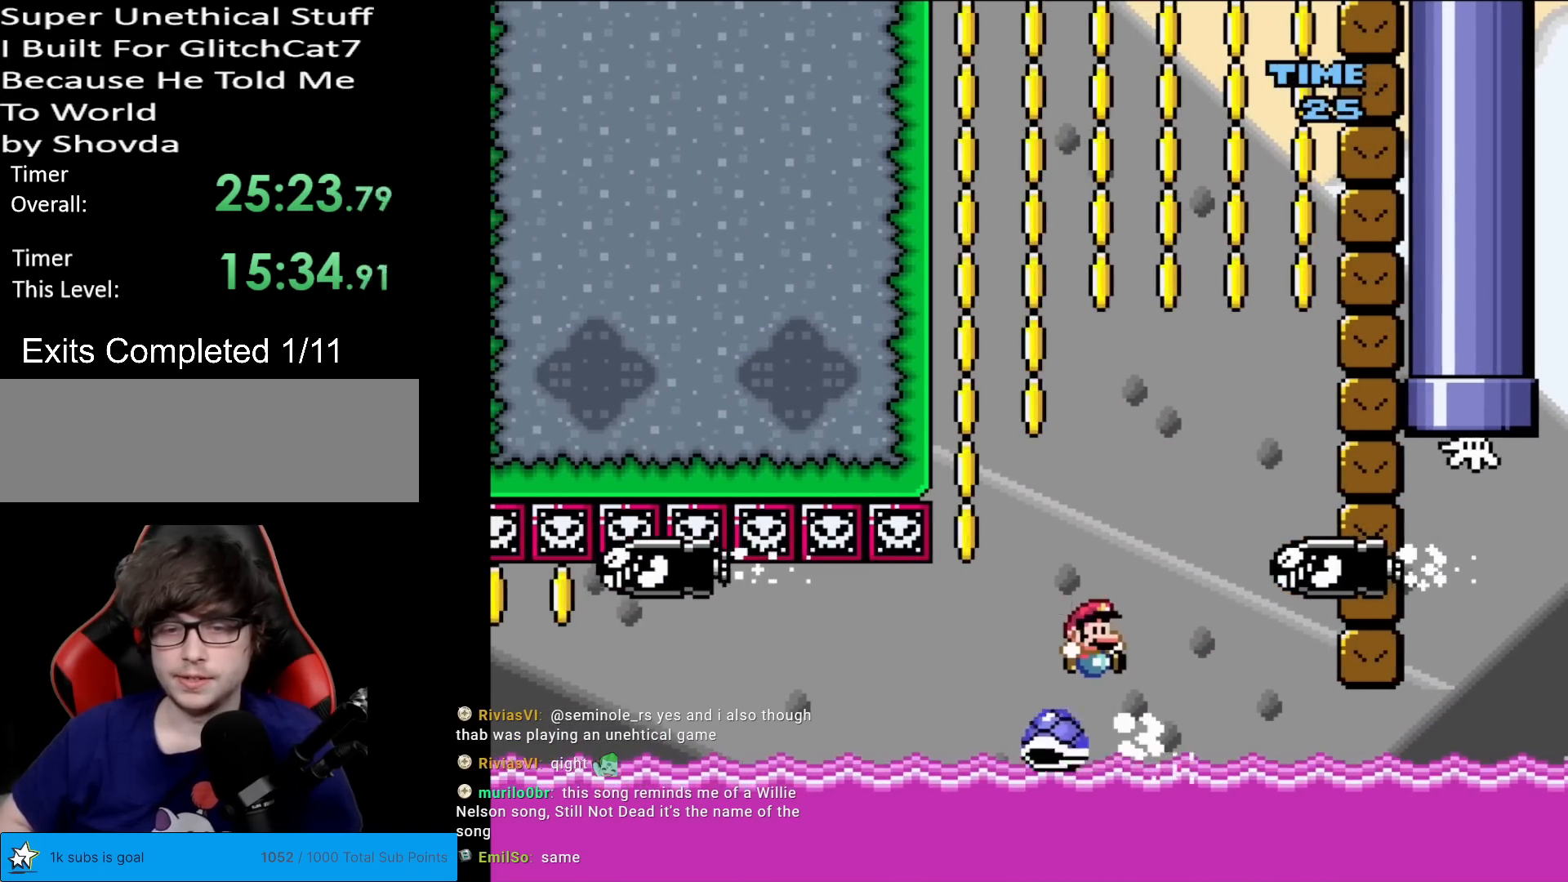
{"buttons": ["B", "Y", "DPAD_LEFT"], "events": [[17, "DPAD_RIGHT", "down"], [350, "DPAD_LEFT", "down"], [350, "DPAD_RIGHT", "up"]]}